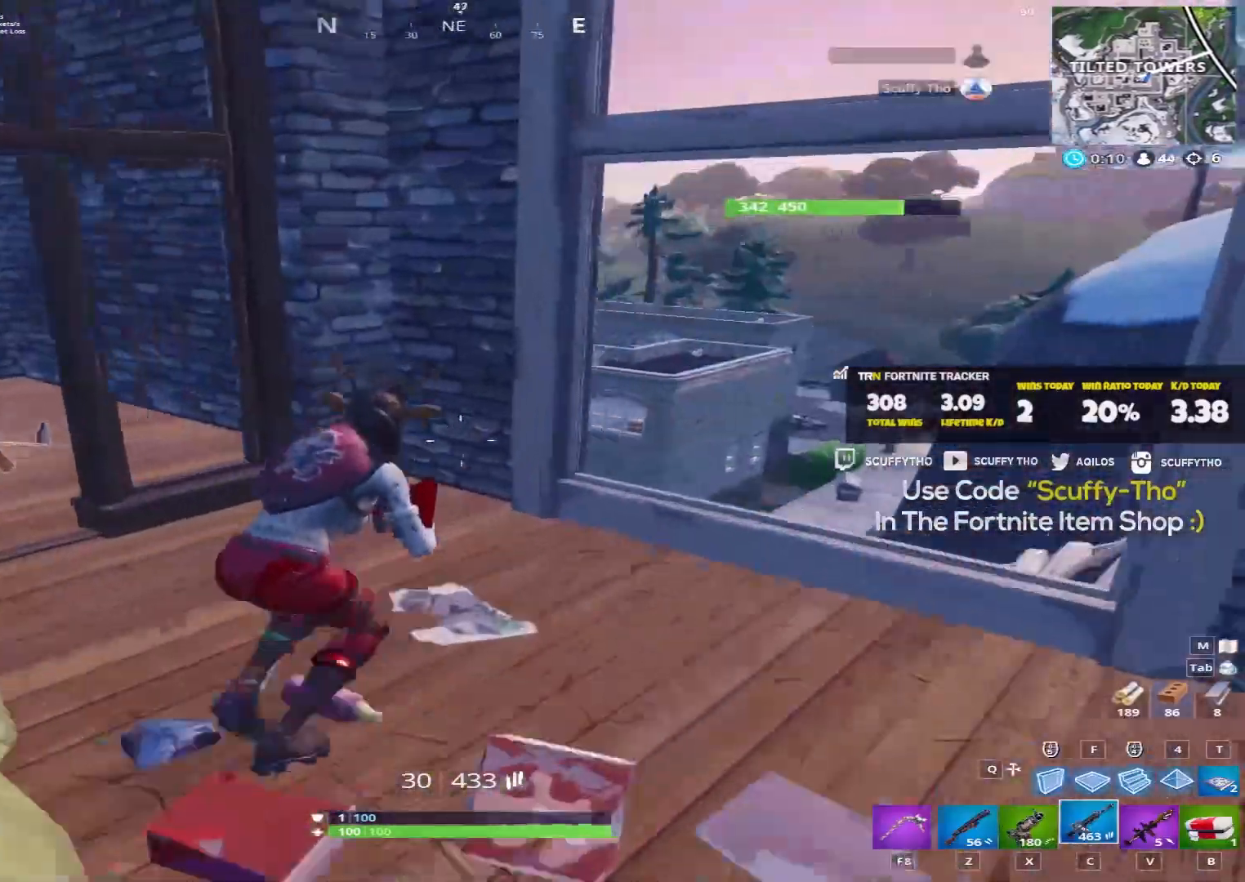
Gameplay with keyboard and mouse; each line is a JSON object with the keys and mouse buttons held at the frame after it. "events" lists presses ("down") and releases ("up") of "a", "c", "ctrl", "d", "e", "f", "q", "r", "s", "shift", "space", "tab", "v", "w", "x", "z", "mouse_left", "mouse_wheel" and "mouse_right" between this image and that frame as [ms after this image, input, new state], when the widget could be followed in between. "mouse_left", "mouse_wheel", "mouse_right" = the "left", "wheel", "right" buttons of the "mouse" list. No other keys are recorded. "wheel" means that the mouse wheel is clicked or scrolled. Mouse movement is not recorded.
{"keys": [], "mouse": [], "events": [[334, "shift", "up"], [334, "w", "up"], [434, "d", "up"]]}
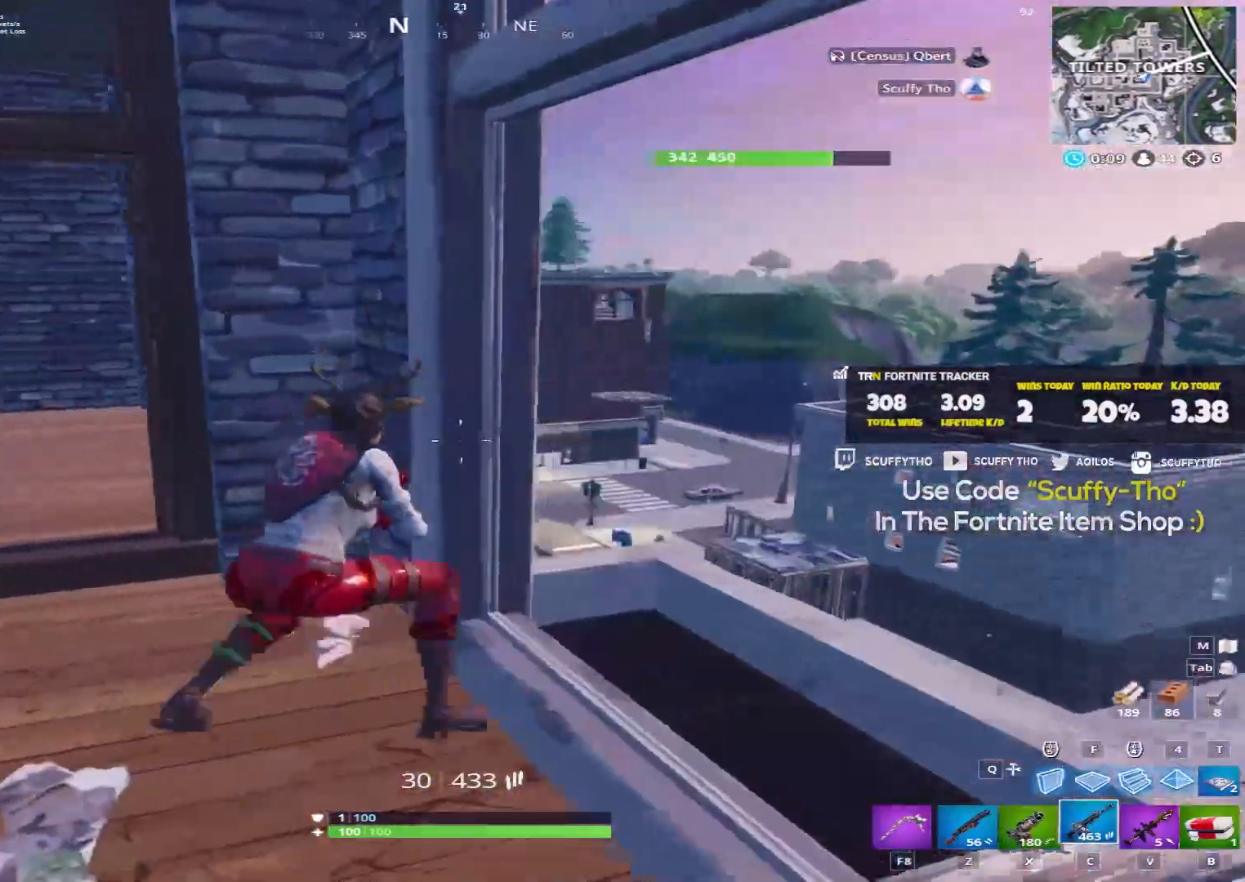
{"keys": [], "mouse": [], "events": []}
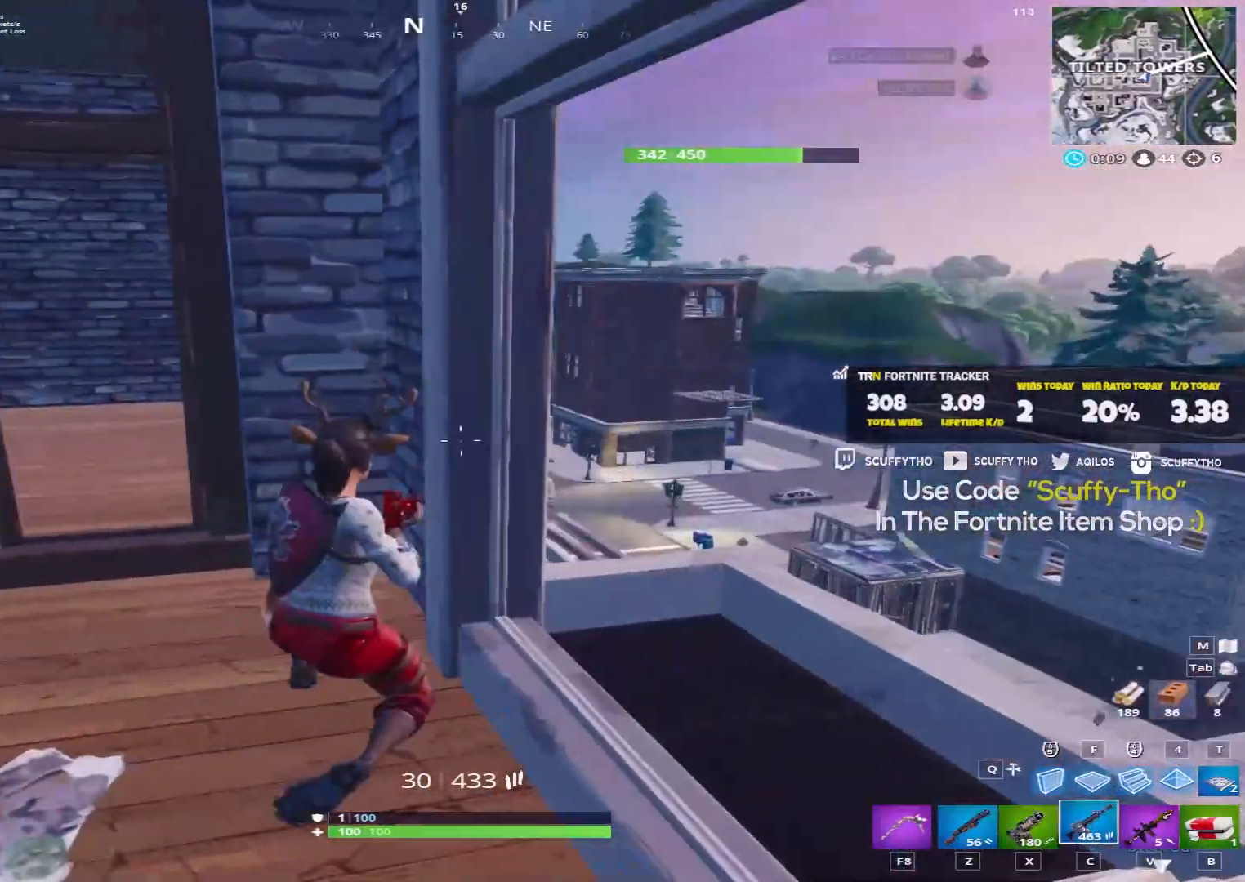
{"keys": [], "mouse": [], "events": [[234, "a", "down"], [401, "s", "down"], [434, "a", "up"], [501, "s", "up"]]}
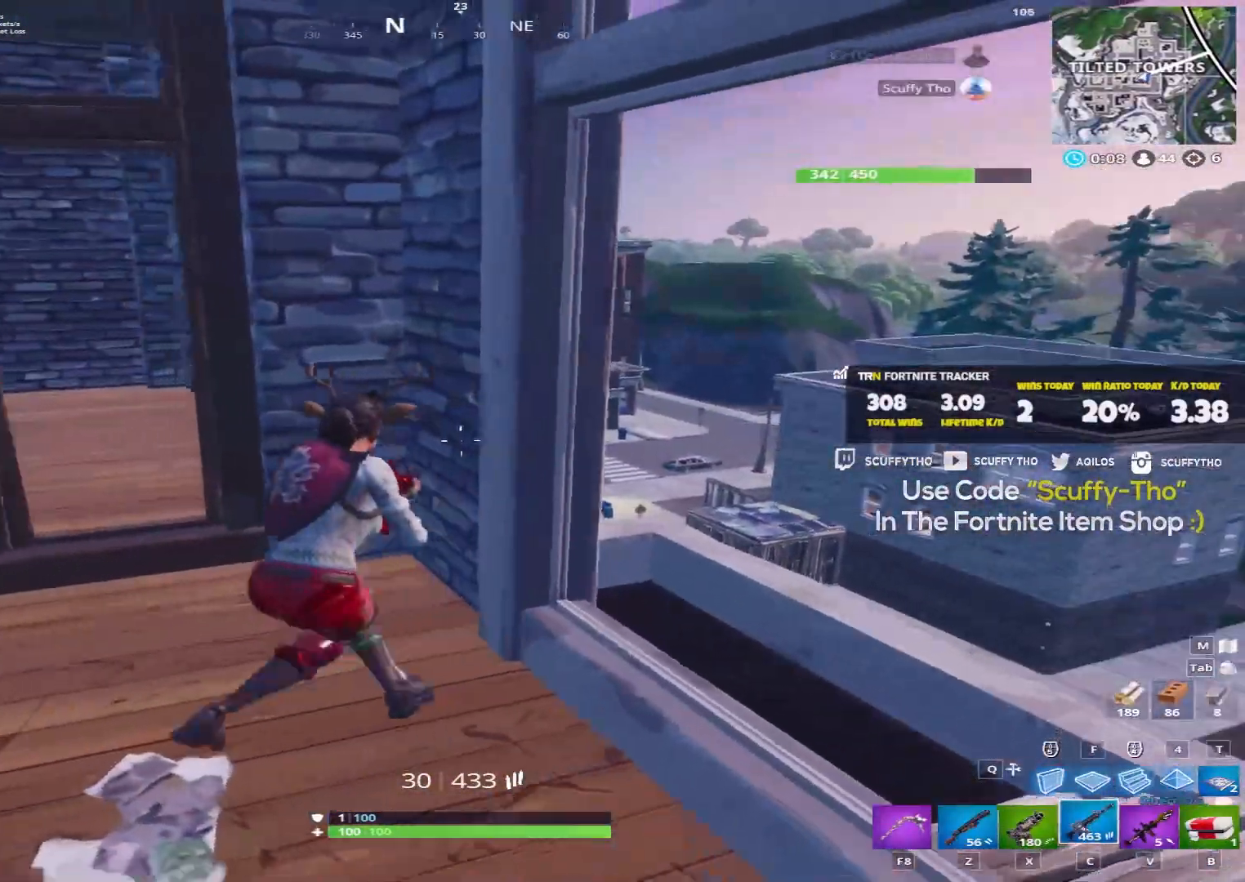
{"keys": ["shift", "w"], "mouse": [], "events": [[100, "a", "down"], [100, "shift", "down"], [167, "w", "down"], [500, "a", "up"]]}
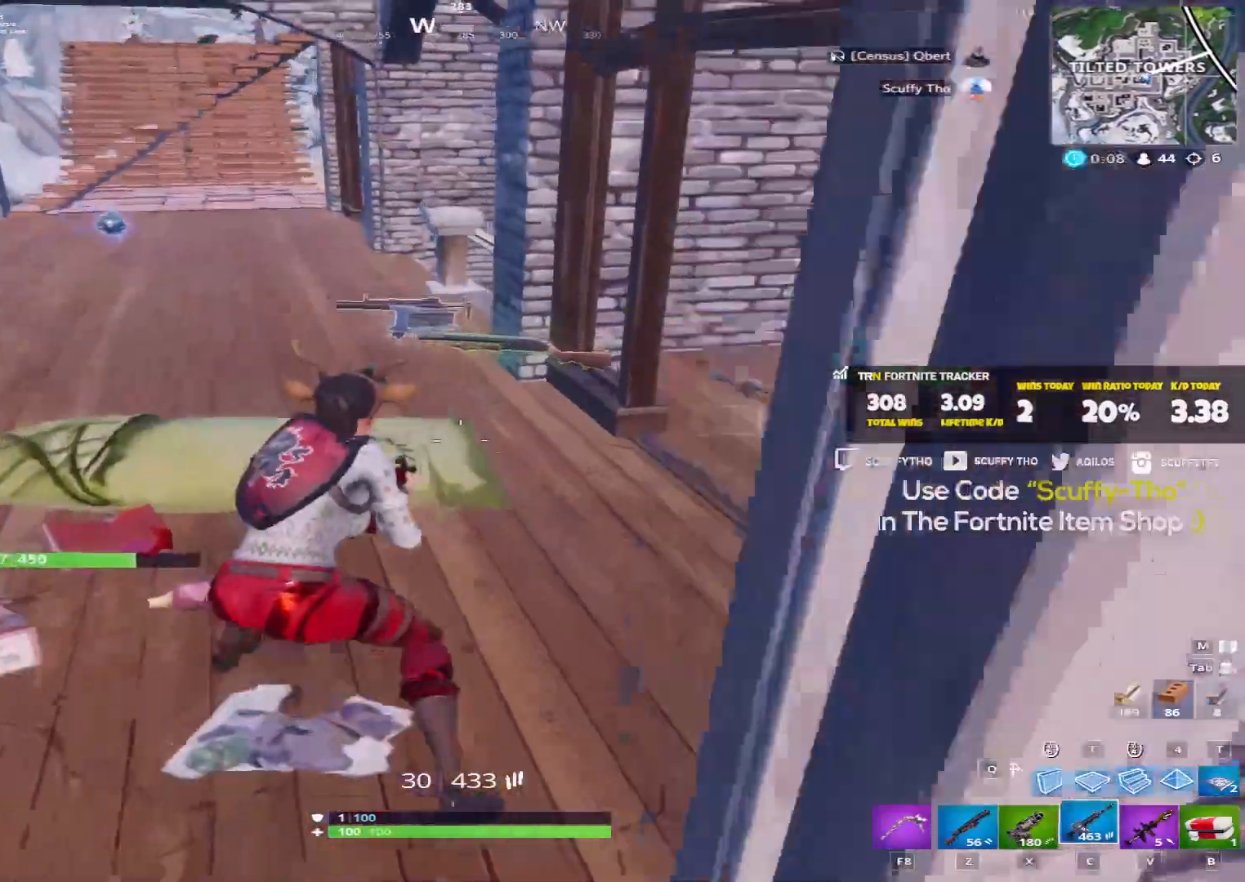
{"keys": ["shift", "w"], "mouse": [], "events": [[367, "e", "down"], [434, "e", "up"]]}
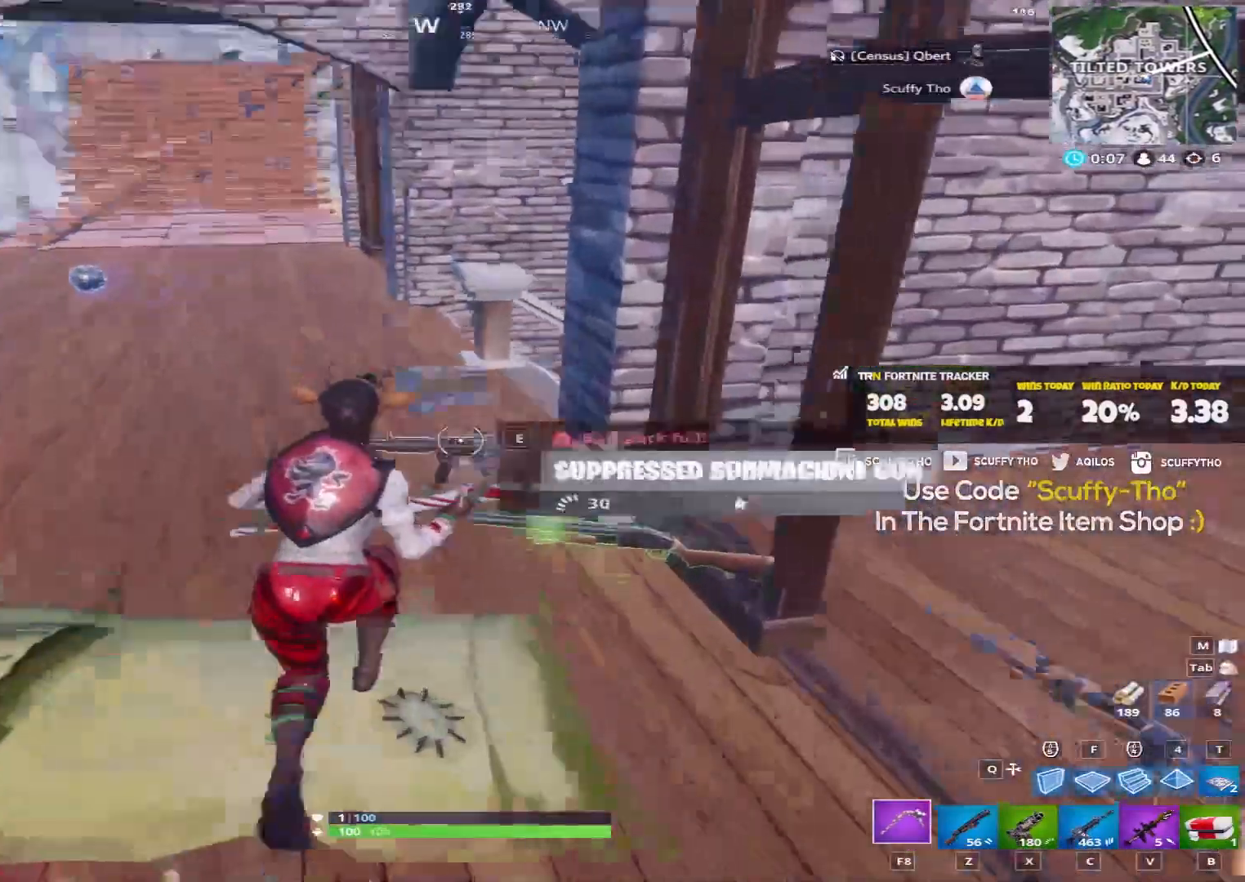
{"keys": ["d", "shift", "w"], "mouse": [], "events": [[33, "e", "down"], [100, "e", "up"], [267, "space", "down"], [300, "d", "down"], [467, "space", "up"]]}
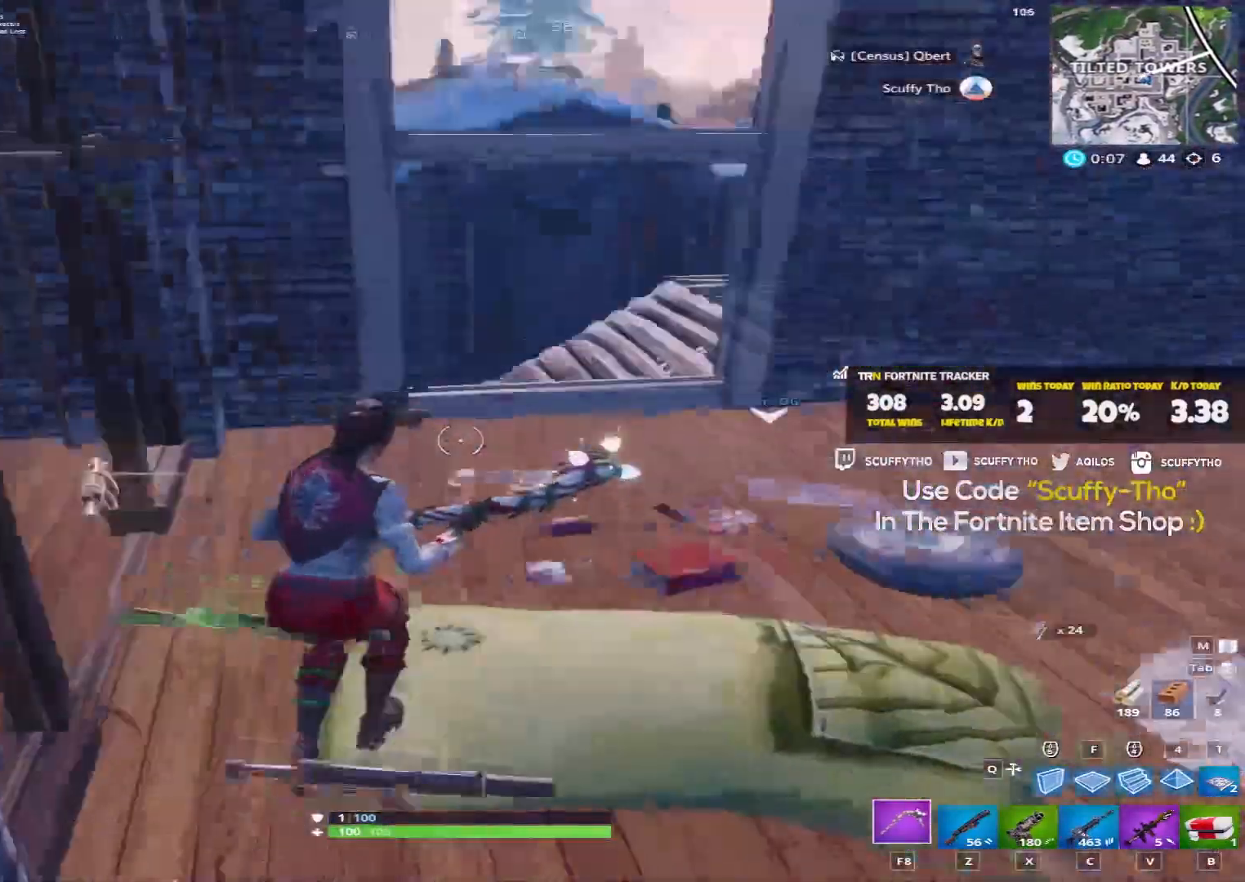
{"keys": ["shift", "w"], "mouse": [], "events": [[334, "d", "up"], [367, "d", "down"], [468, "d", "up"]]}
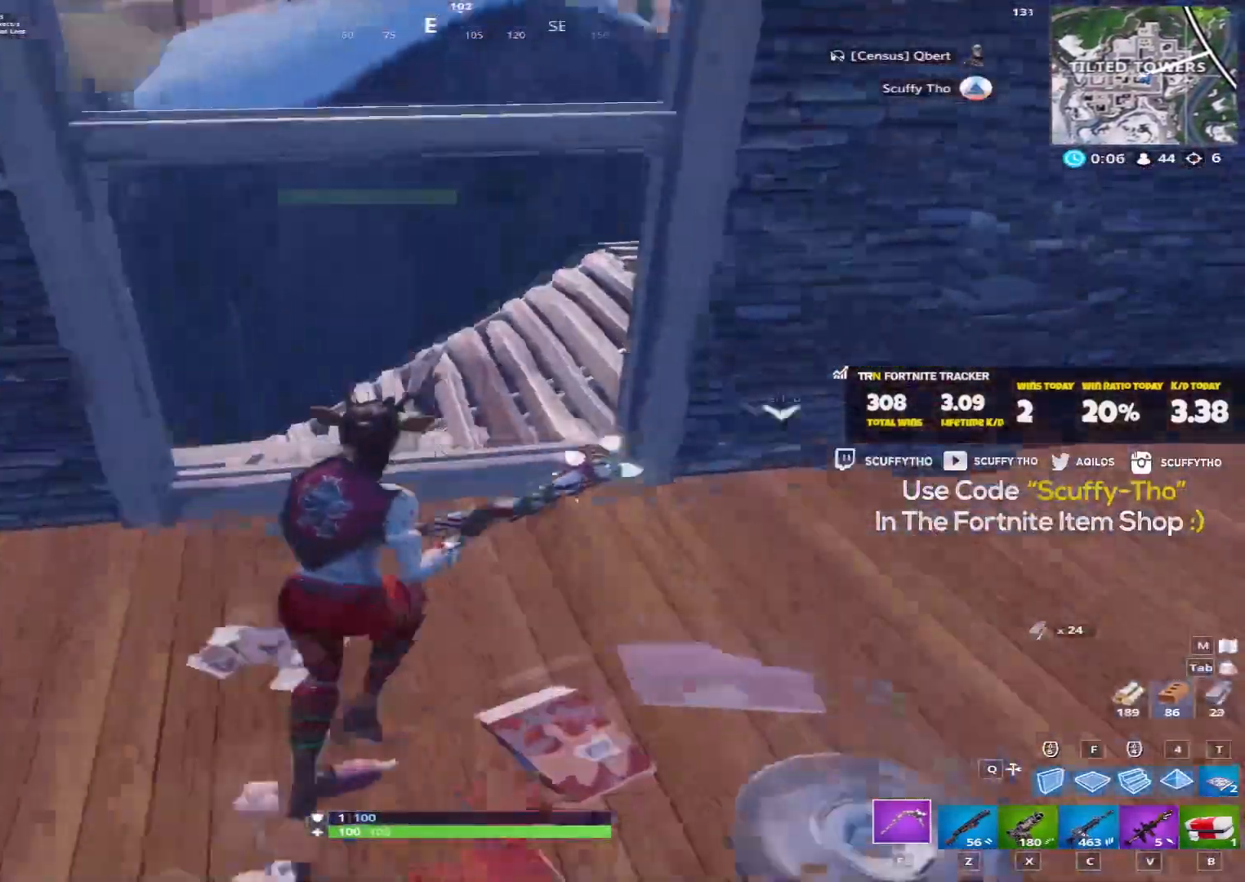
{"keys": ["shift", "w"], "mouse": [], "events": [[367, "mouse_right", "down"], [467, "mouse_right", "up"]]}
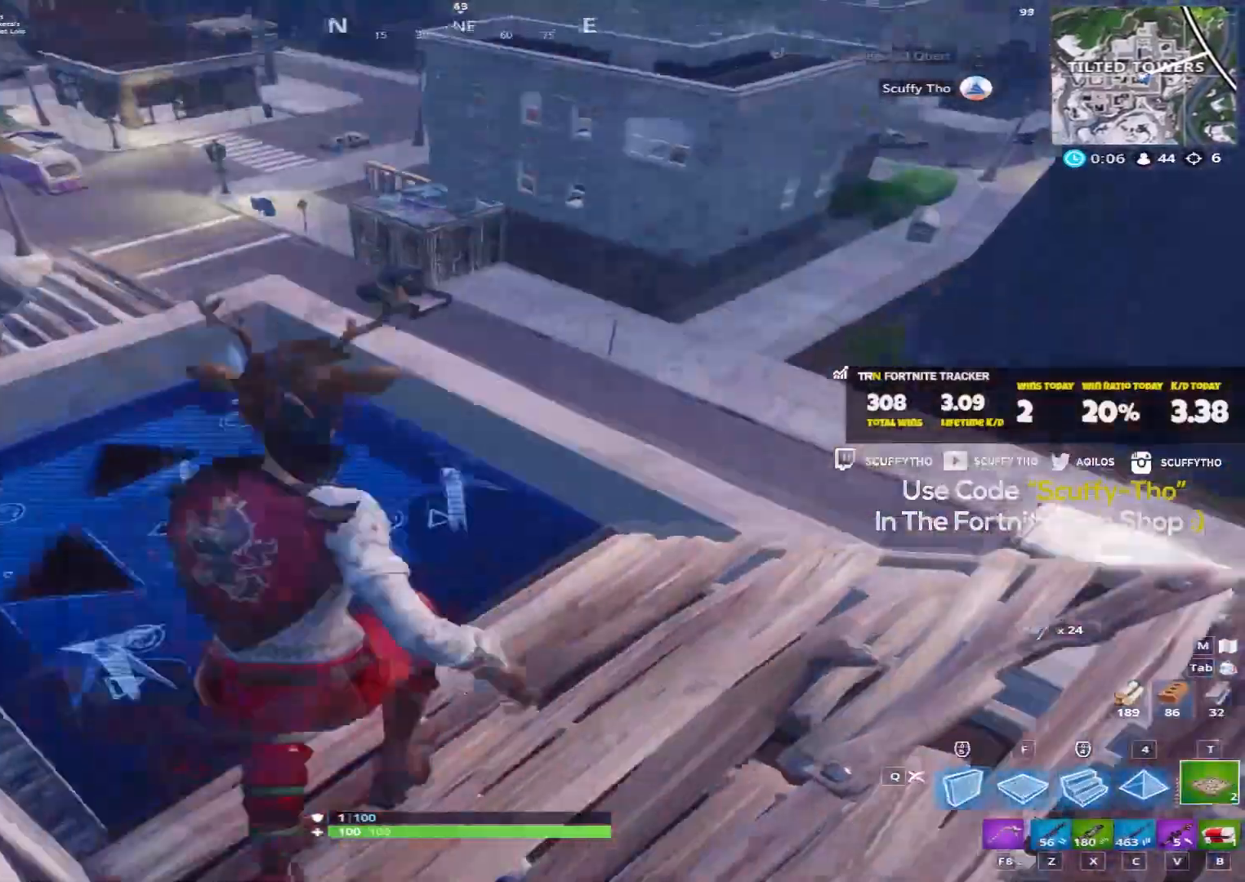
{"keys": ["a", "shift", "w"], "mouse": [], "events": [[334, "mouse_right", "down"], [401, "a", "down"], [401, "mouse_right", "up"]]}
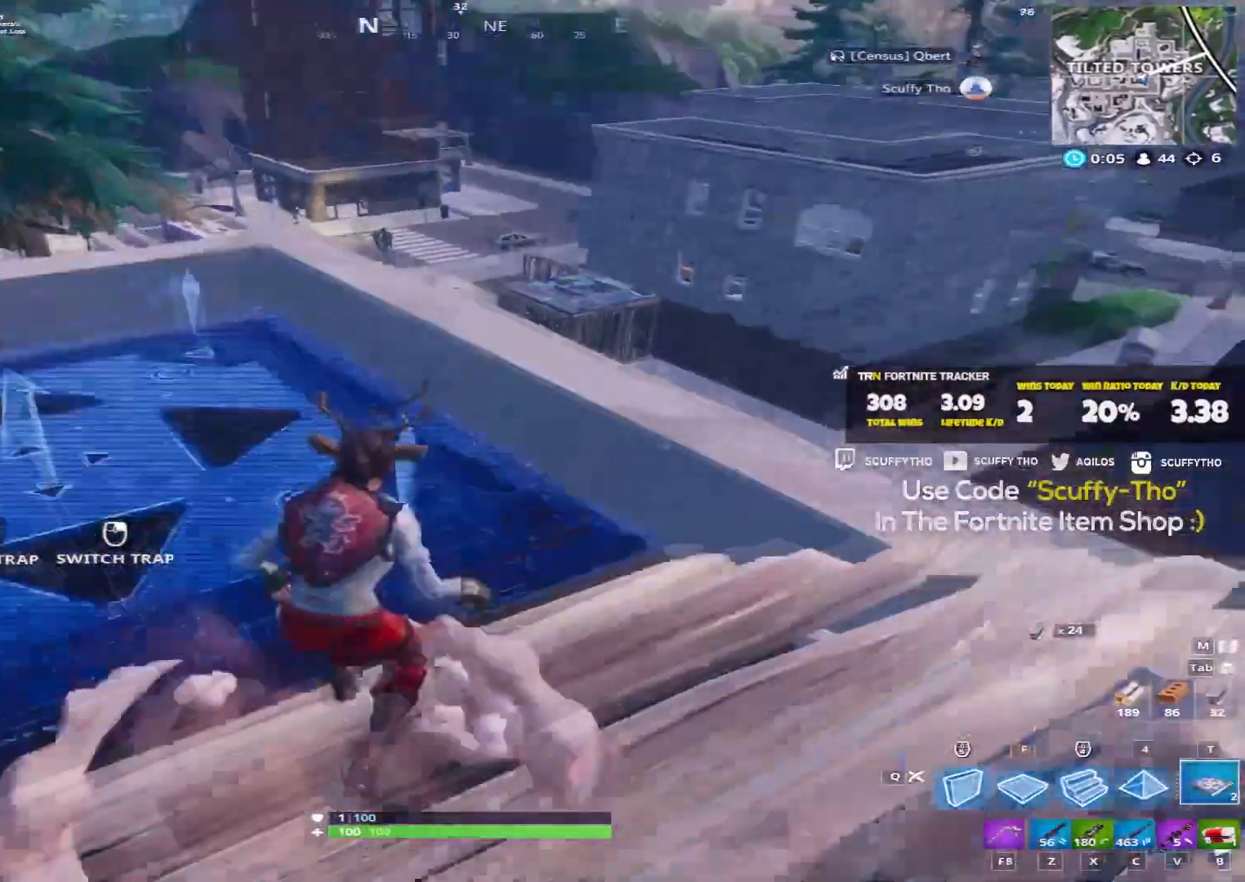
{"keys": ["d"], "mouse": [], "events": [[100, "a", "up"], [167, "d", "down"], [200, "space", "down"], [334, "w", "up"], [400, "shift", "up"], [434, "space", "up"]]}
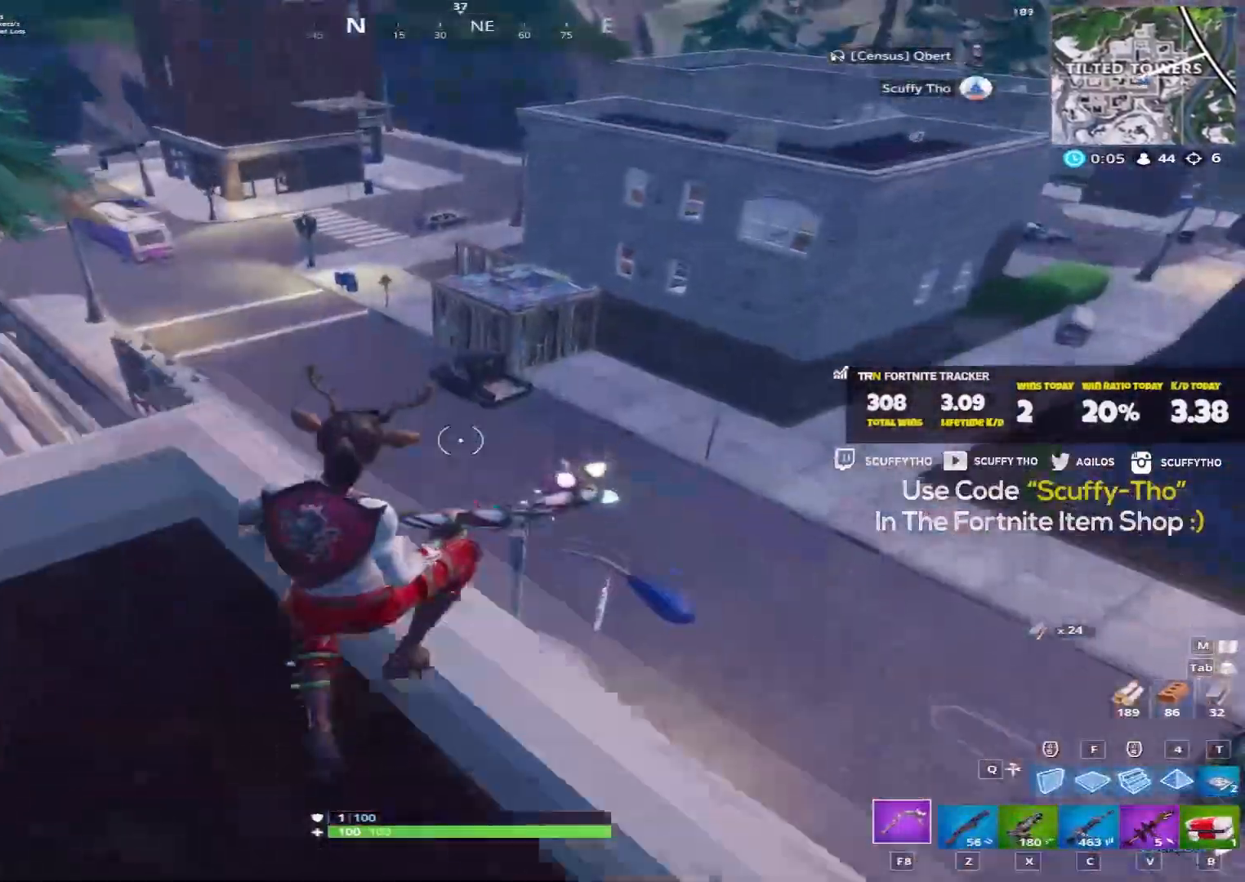
{"keys": ["a", "s"], "mouse": [], "events": [[167, "s", "down"], [301, "a", "down"], [367, "d", "up"]]}
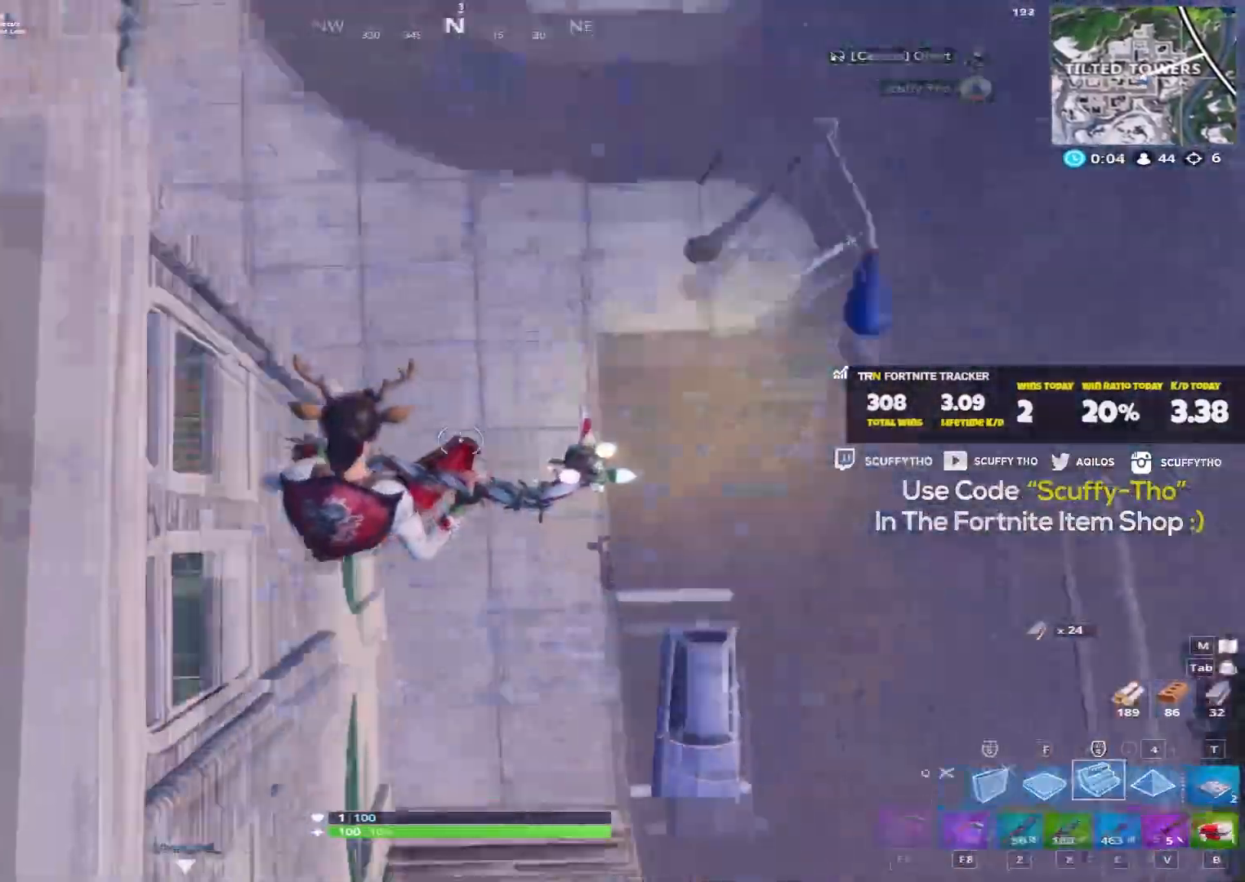
{"keys": ["a", "d", "shift", "w"], "mouse": ["left"], "events": [[200, "shift", "down"], [234, "s", "up"], [367, "mouse_left", "down"], [400, "w", "down"], [500, "d", "down"]]}
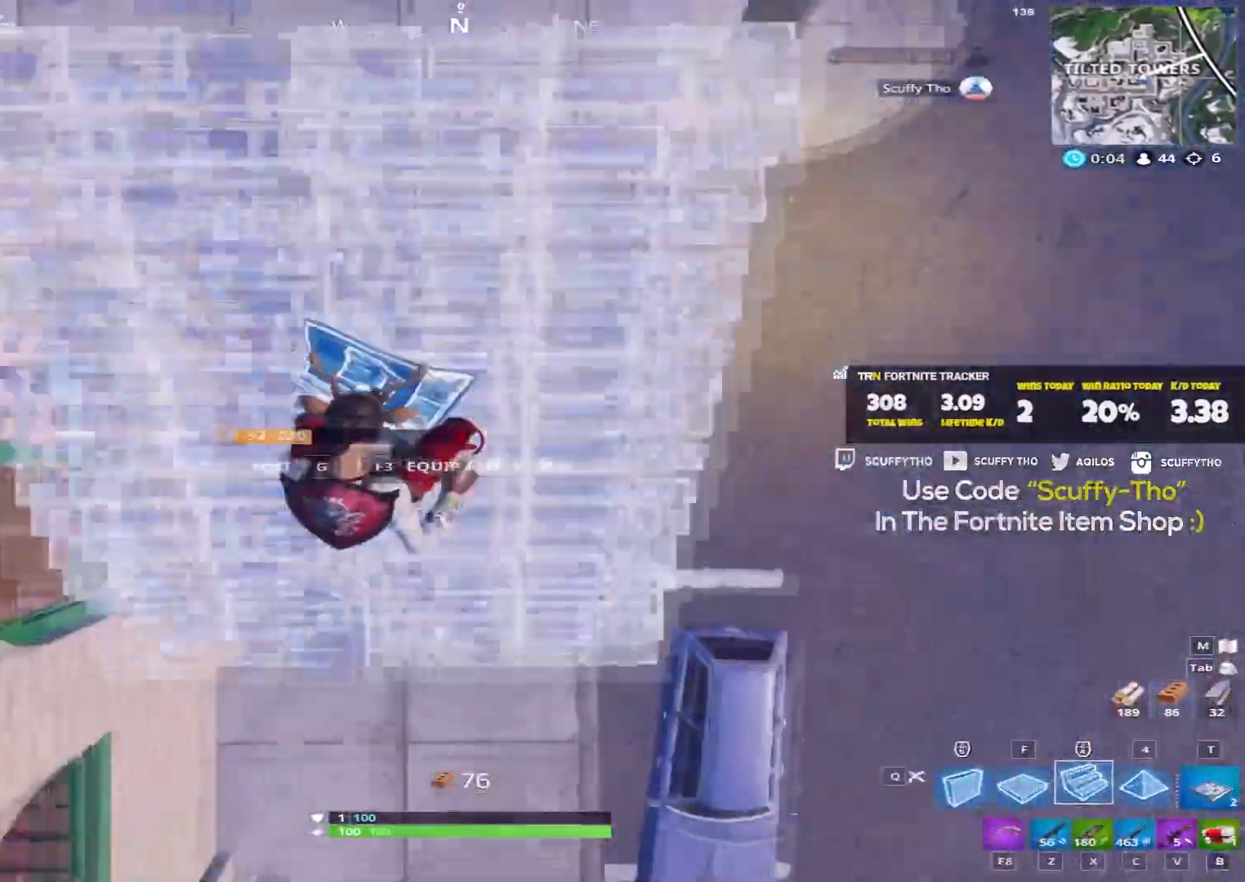
{"keys": ["shift", "w"], "mouse": []}
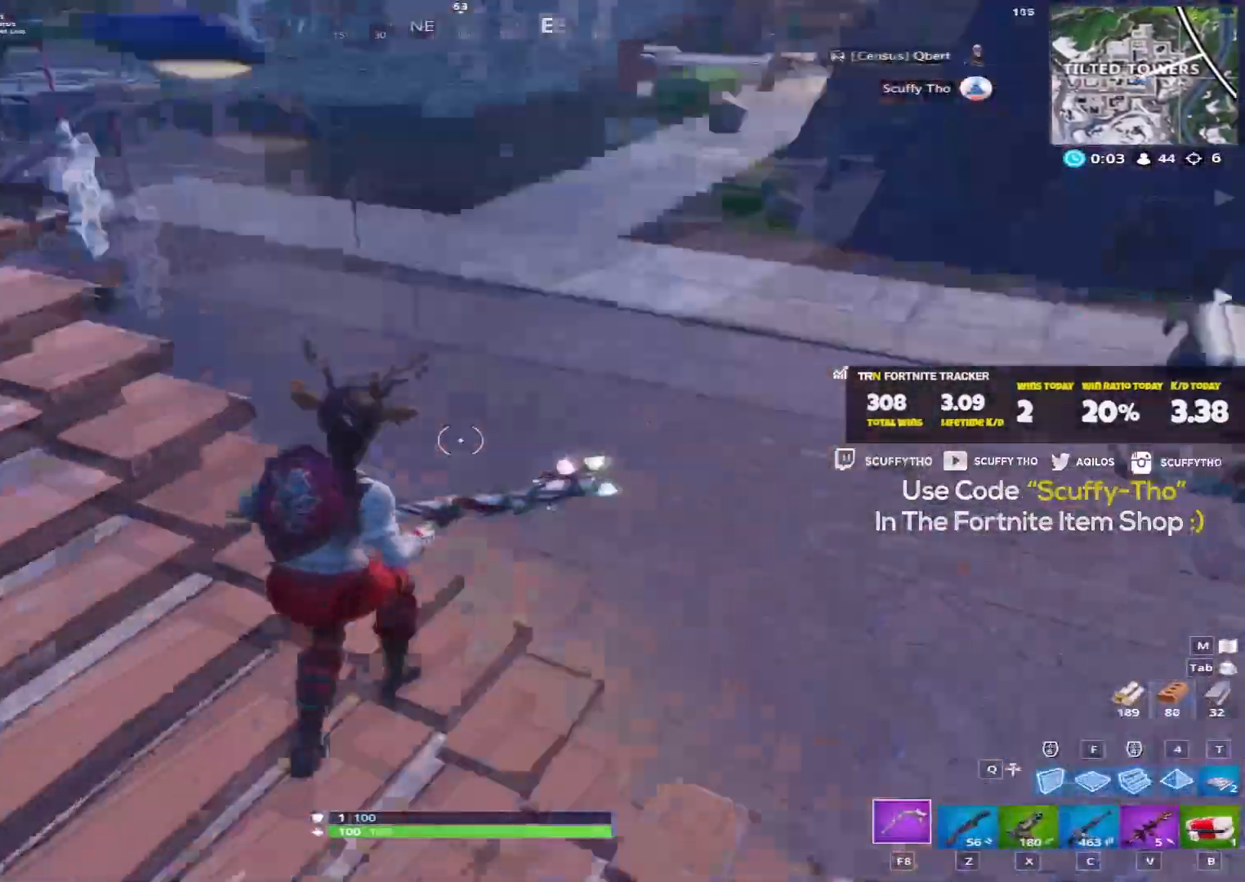
{"keys": ["d", "shift", "w"], "mouse": [], "events": [[33, "v", "down"], [167, "v", "up"], [367, "d", "down"]]}
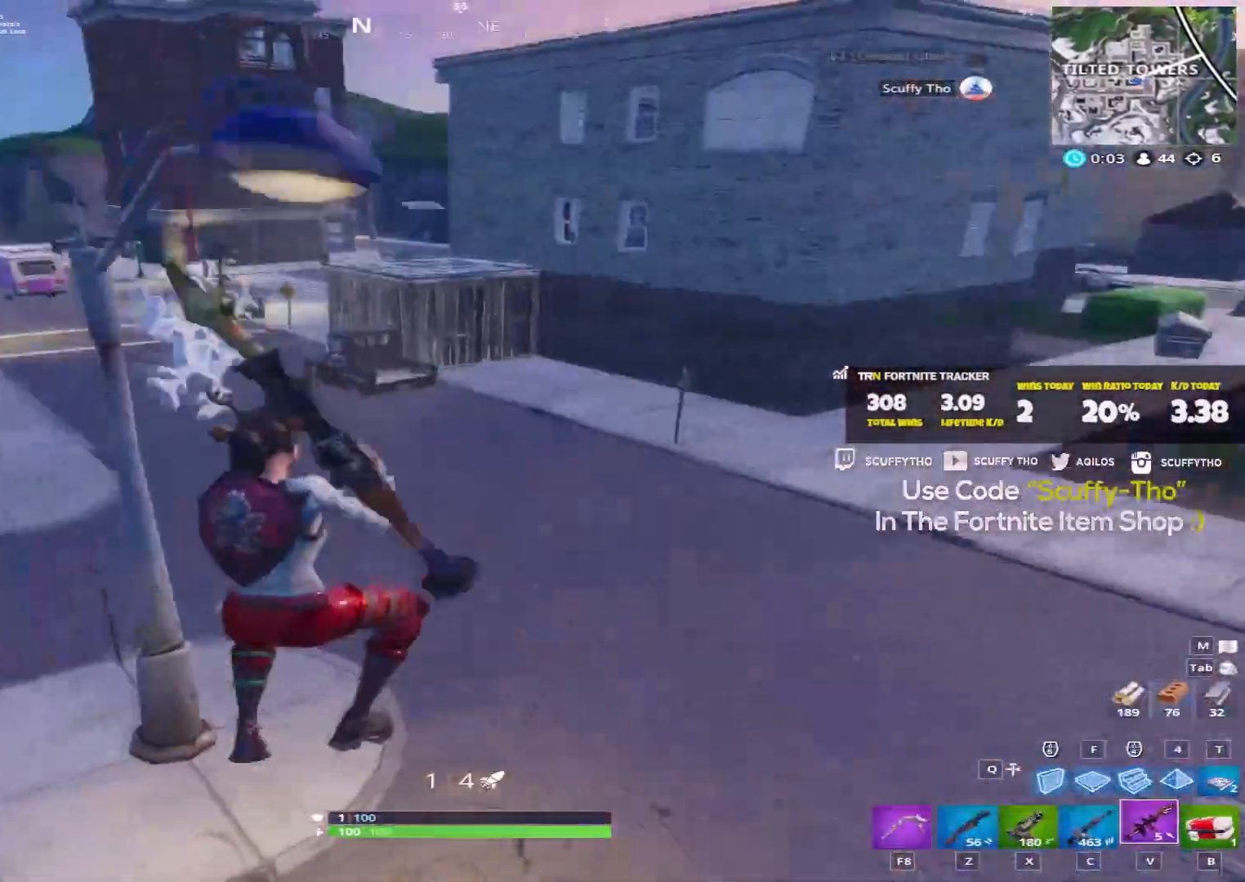
{"keys": ["d", "shift", "w"], "mouse": [], "events": [[267, "d", "up"], [301, "d", "down"]]}
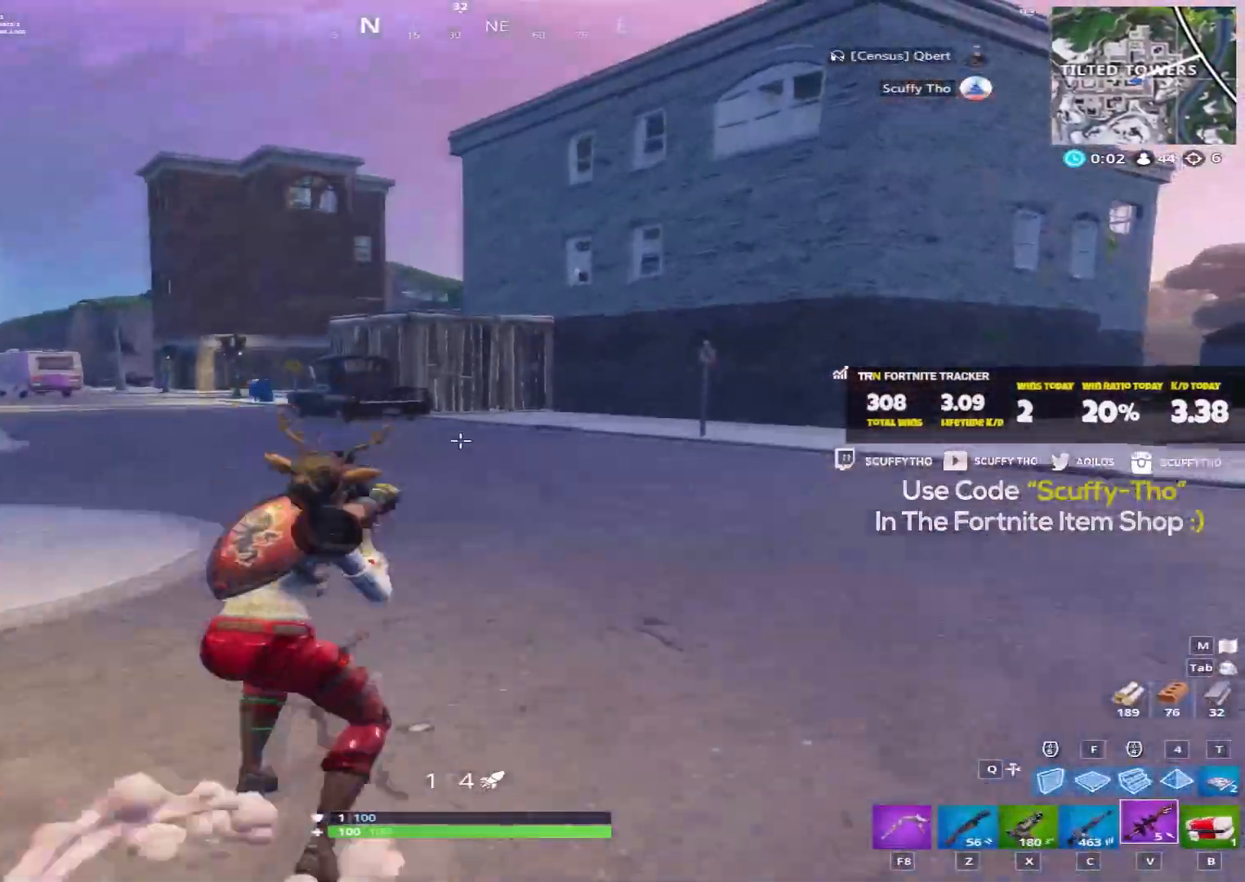
{"keys": ["d", "shift", "w"], "mouse": ["left"], "events": [[67, "d", "up"], [67, "space", "down"], [167, "c", "down"], [234, "c", "up"], [234, "space", "up"], [400, "mouse_left", "down"], [434, "d", "down"]]}
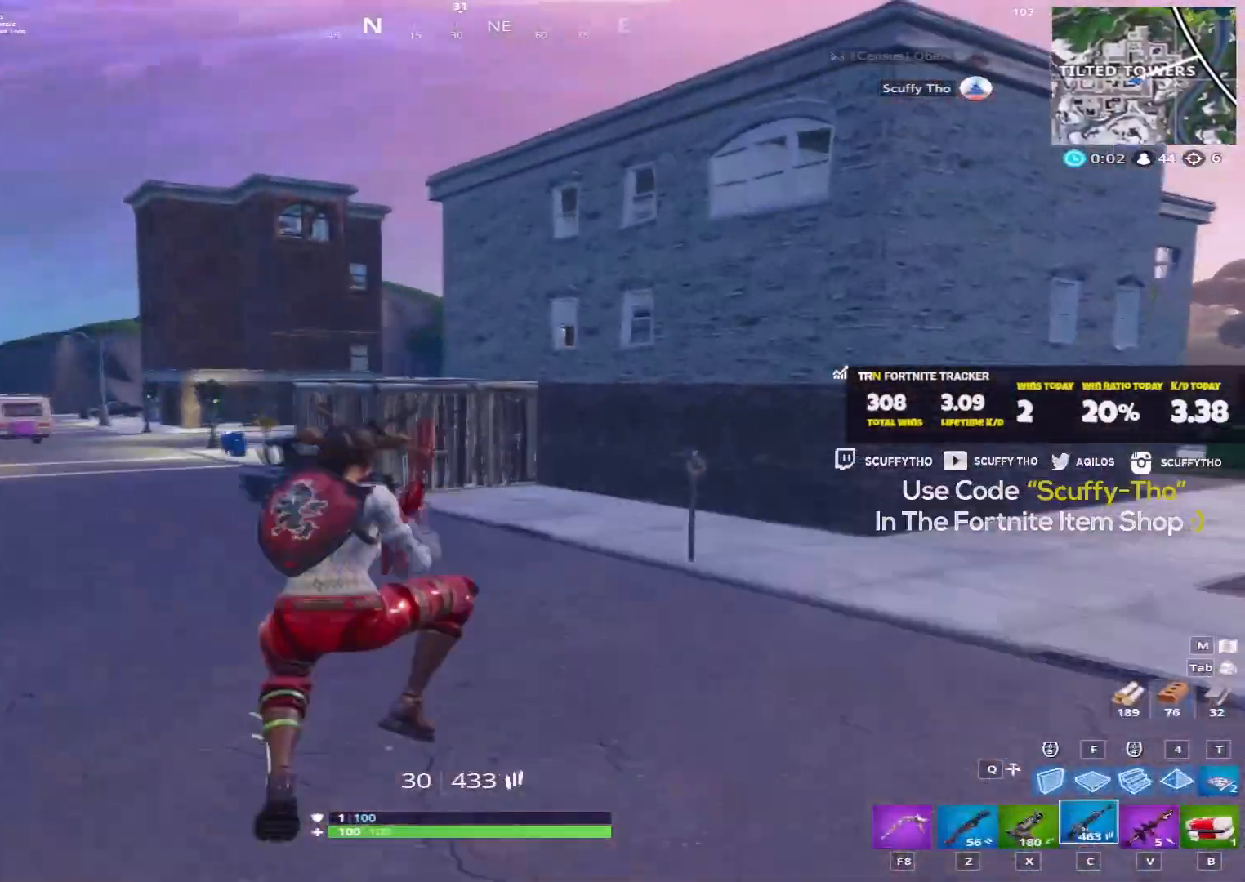
{"keys": ["d", "shift", "w"], "mouse": ["left"], "events": []}
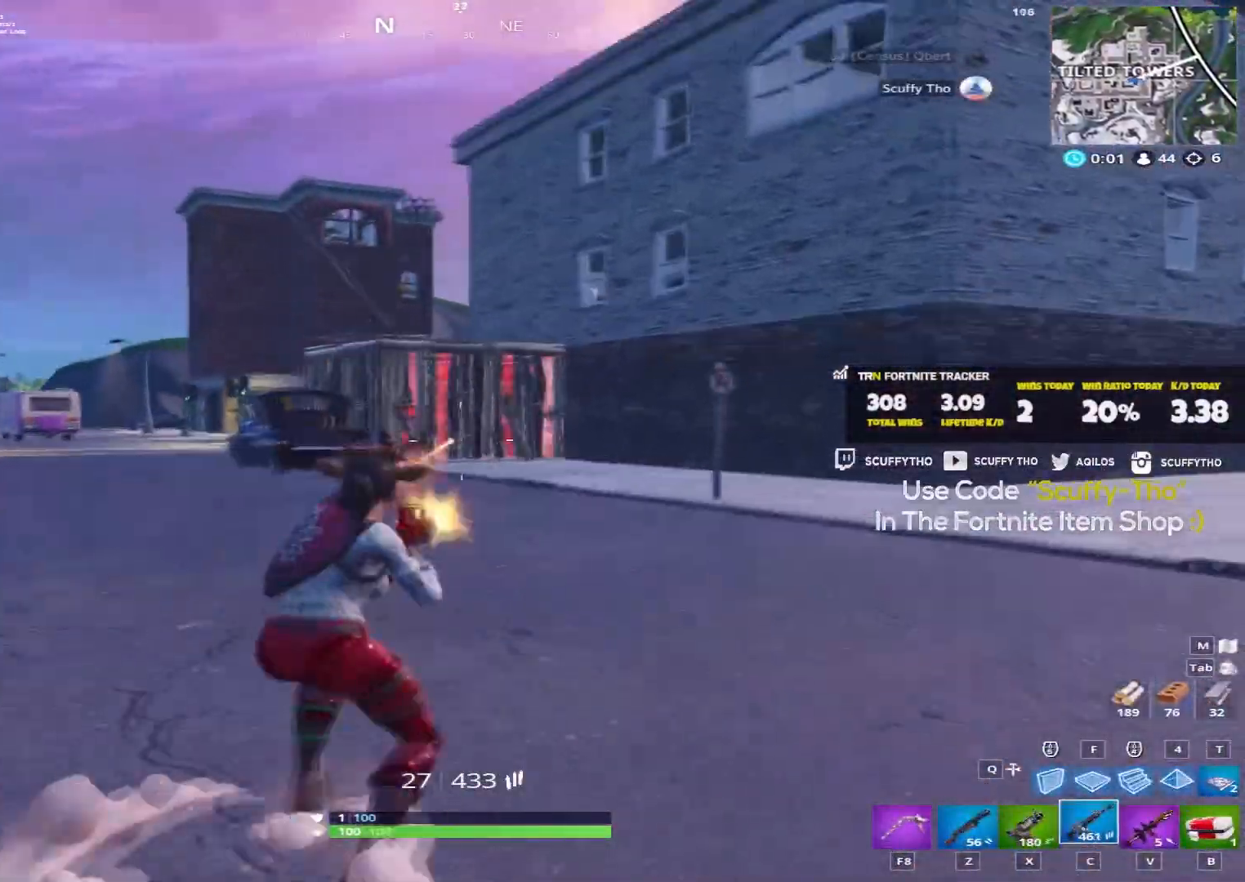
{"keys": ["d", "shift", "w"], "mouse": ["left"], "events": [[67, "space", "down"], [300, "space", "up"]]}
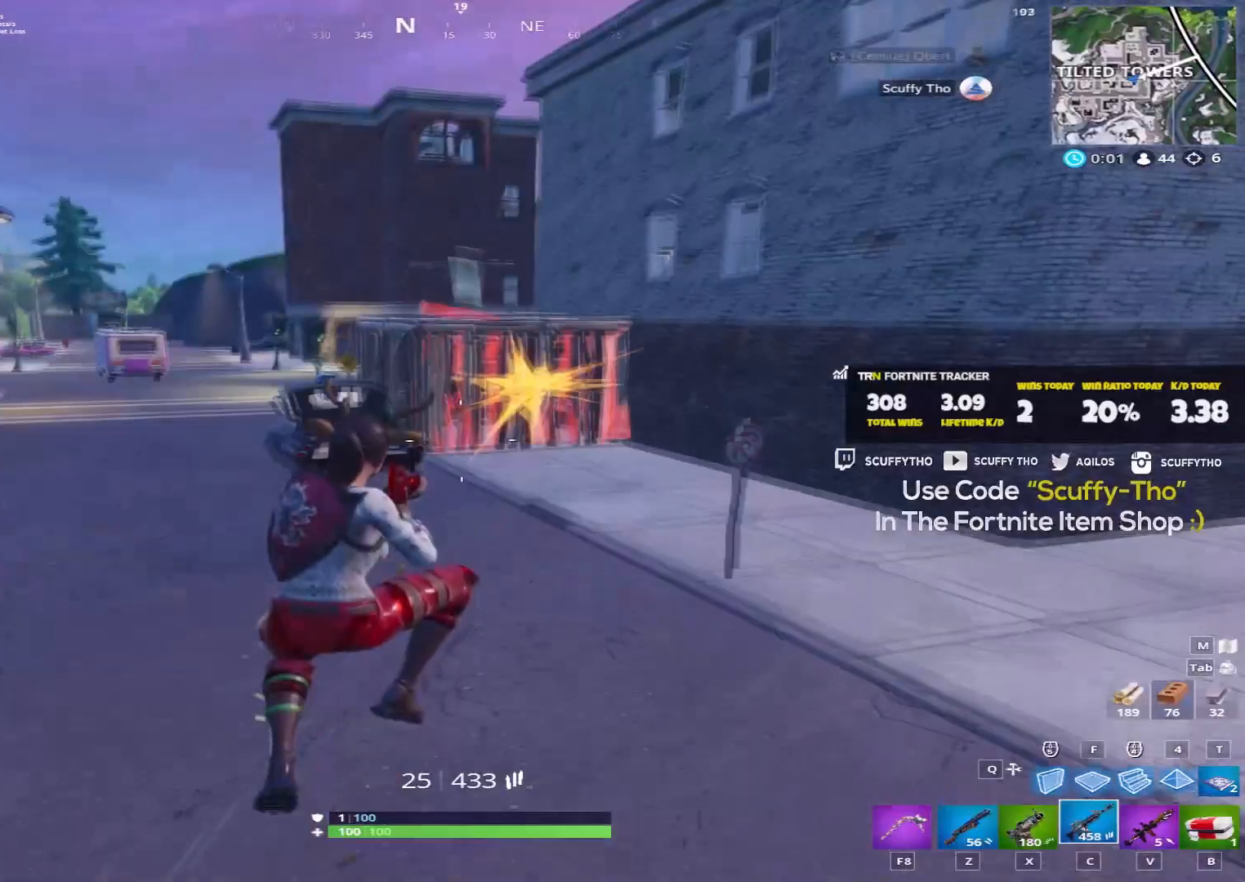
{"keys": ["shift", "w"], "mouse": [], "events": [[100, "mouse_left", "up"], [234, "d", "up"], [234, "mouse_left", "down"], [367, "mouse_left", "up"], [400, "v", "down"], [501, "v", "up"]]}
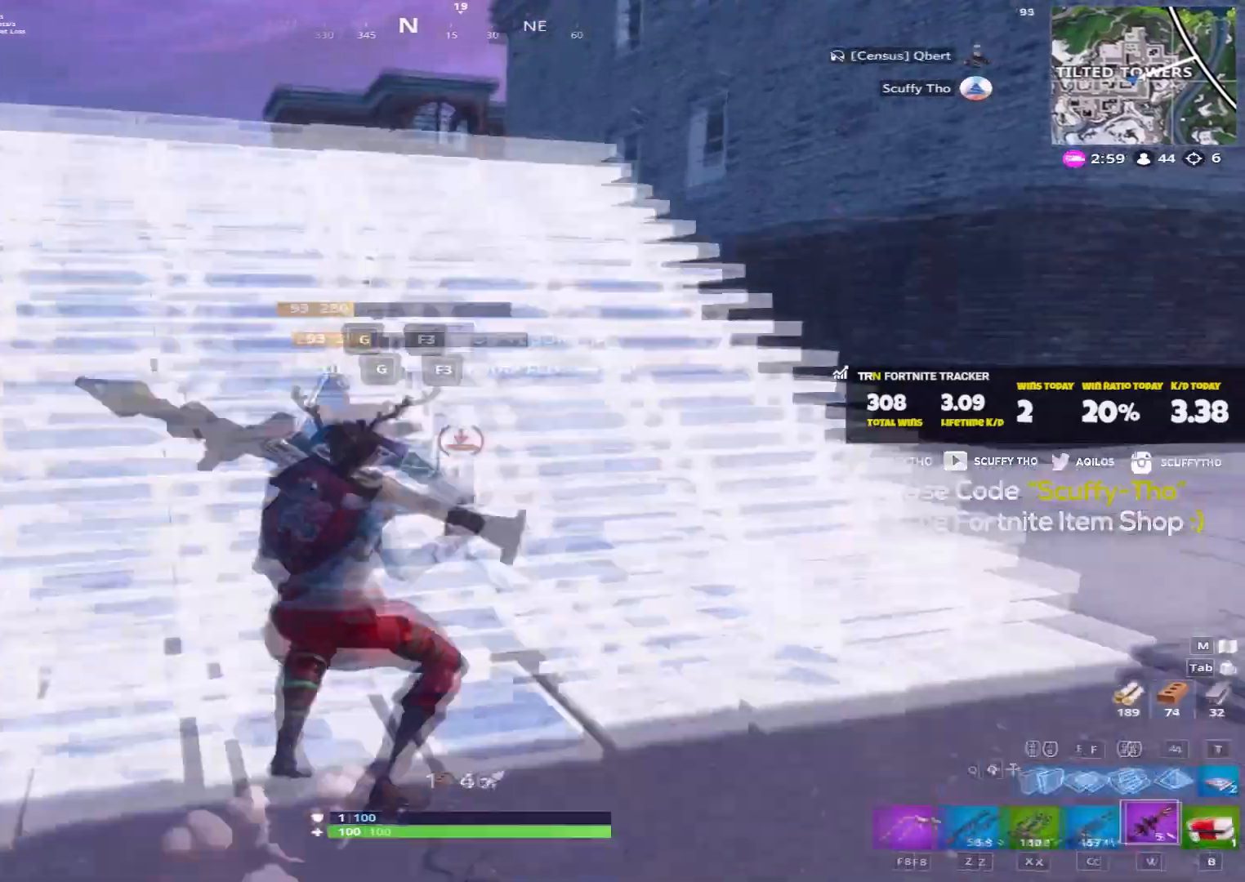
{"keys": ["d", "shift", "w"], "mouse": [], "events": [[133, "d", "down"]]}
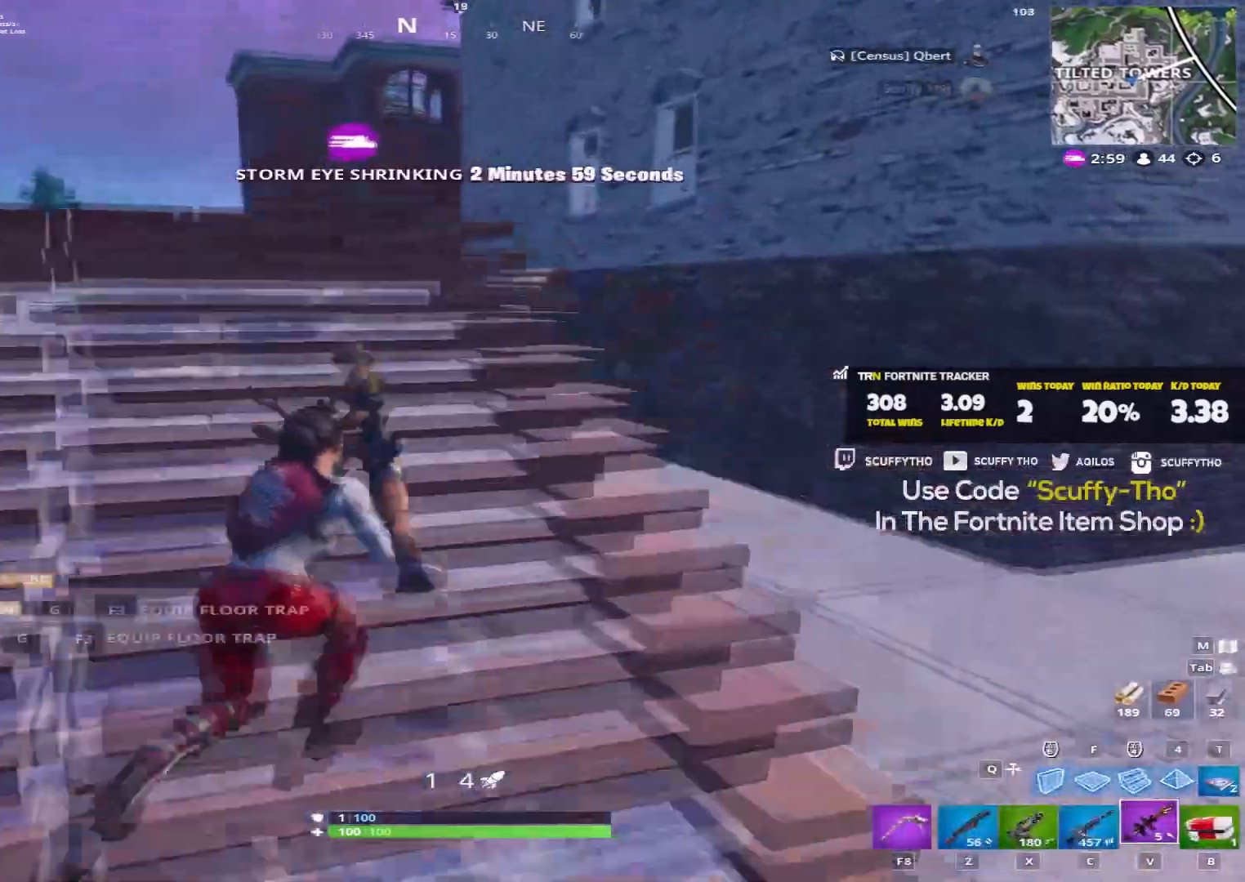
{"keys": ["d", "s"], "mouse": ["left"], "events": [[200, "space", "down"], [267, "shift", "up"], [267, "w", "up"], [400, "space", "up"], [467, "mouse_left", "down"], [467, "s", "down"]]}
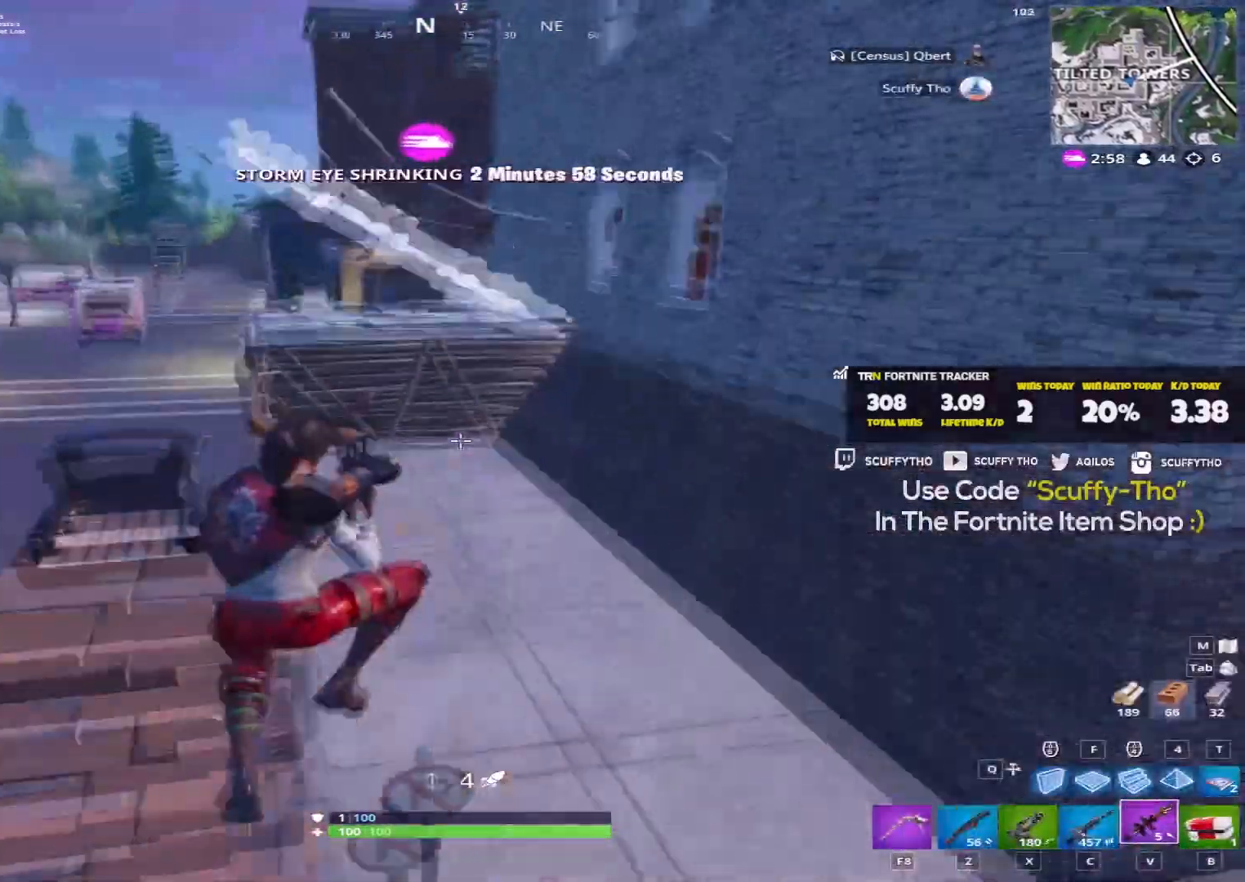
{"keys": ["d", "s"], "mouse": [], "events": [[66, "mouse_left", "up"]]}
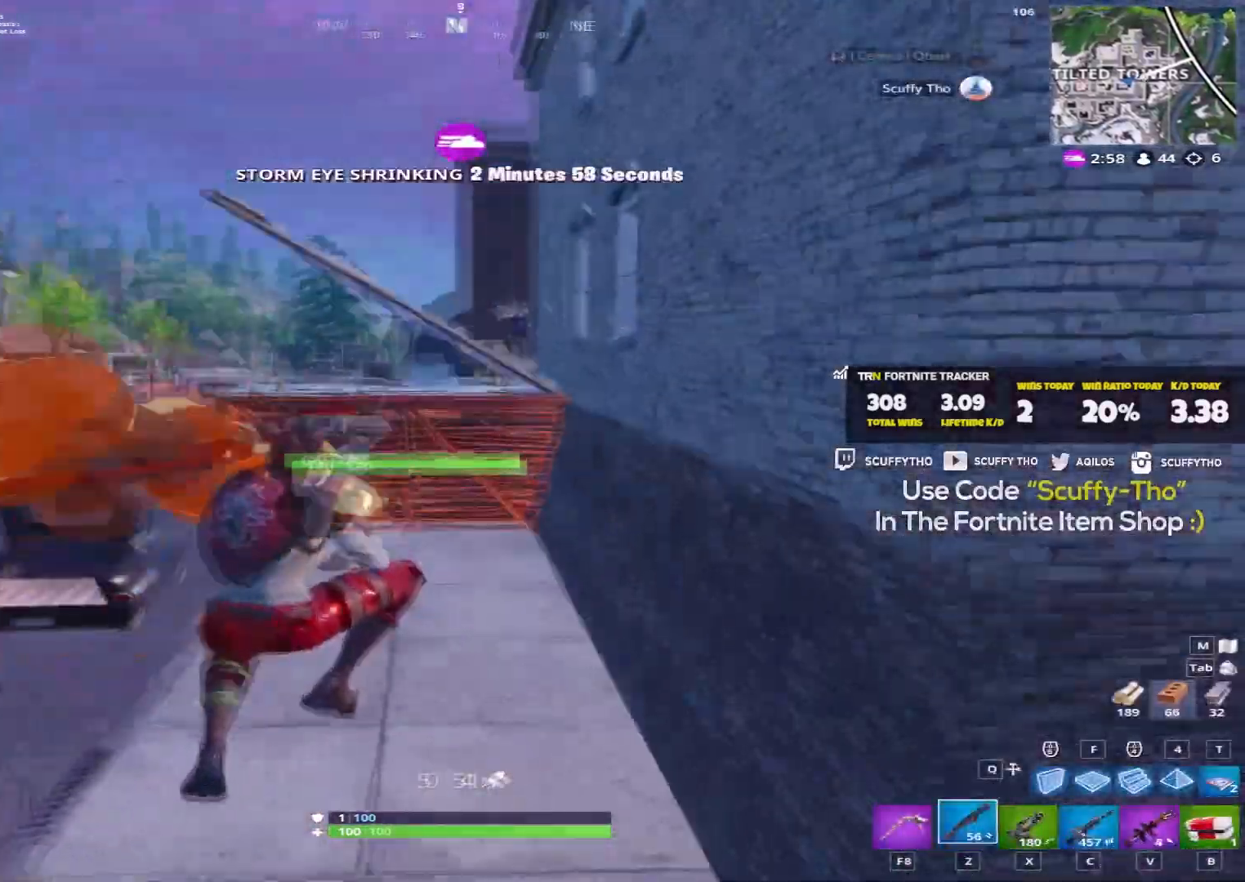
{"keys": ["shift", "w"], "mouse": [], "events": [[234, "shift", "down"], [267, "s", "up"], [367, "w", "down"], [467, "d", "up"]]}
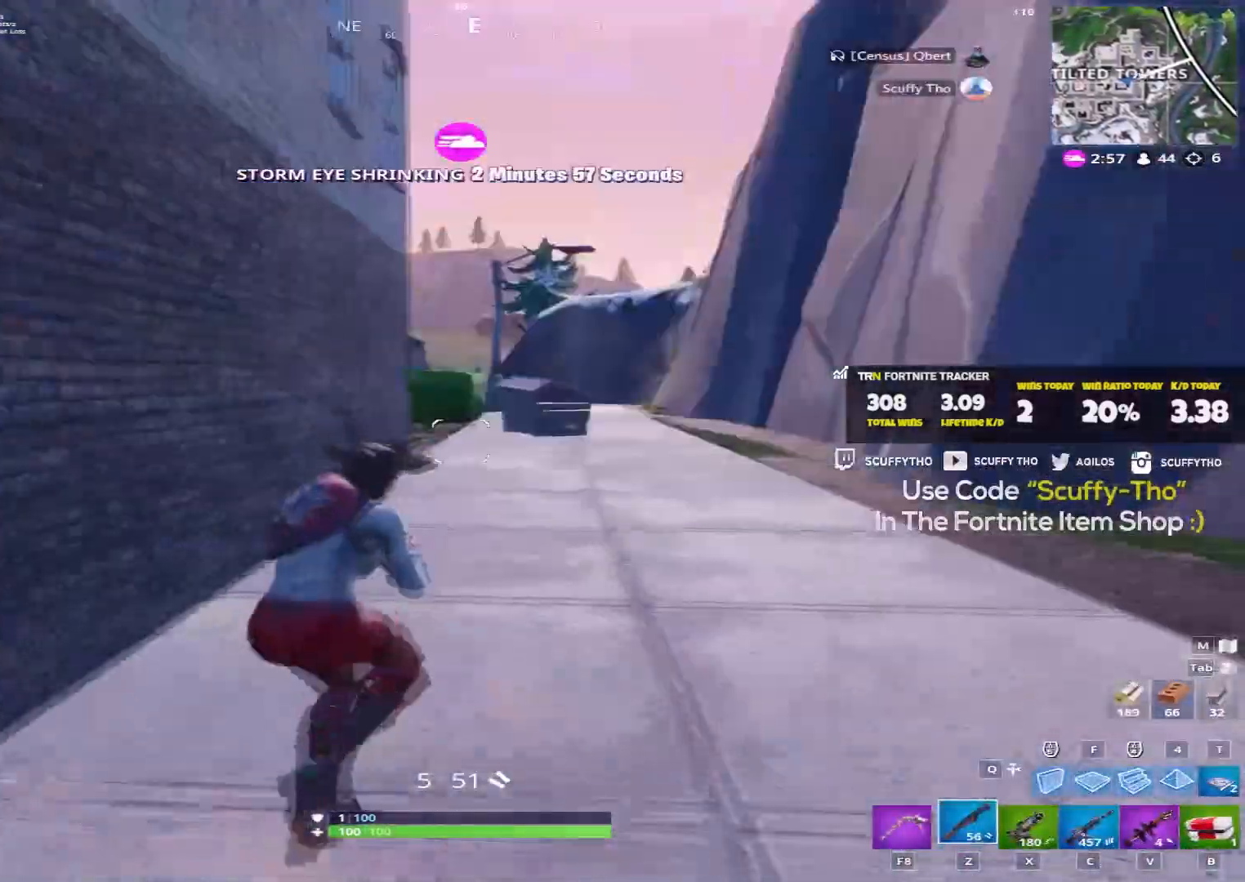
{"keys": ["d"], "mouse": [], "events": [[66, "v", "down"], [166, "v", "up"], [267, "space", "down"], [367, "d", "down"], [433, "space", "up"], [467, "shift", "up"], [467, "w", "up"]]}
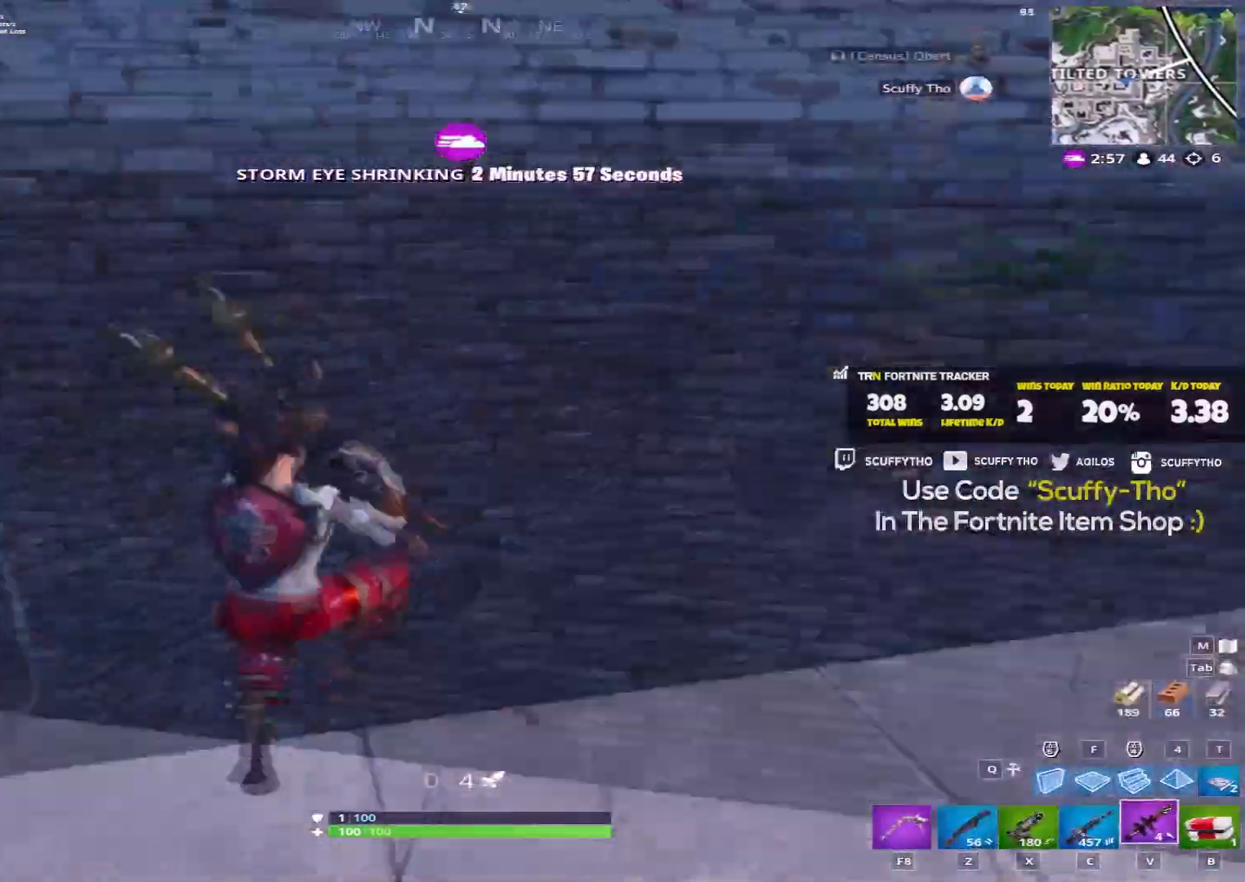
{"keys": ["d", "shift", "w"], "mouse": [], "events": [[300, "w", "down"], [334, "shift", "down"]]}
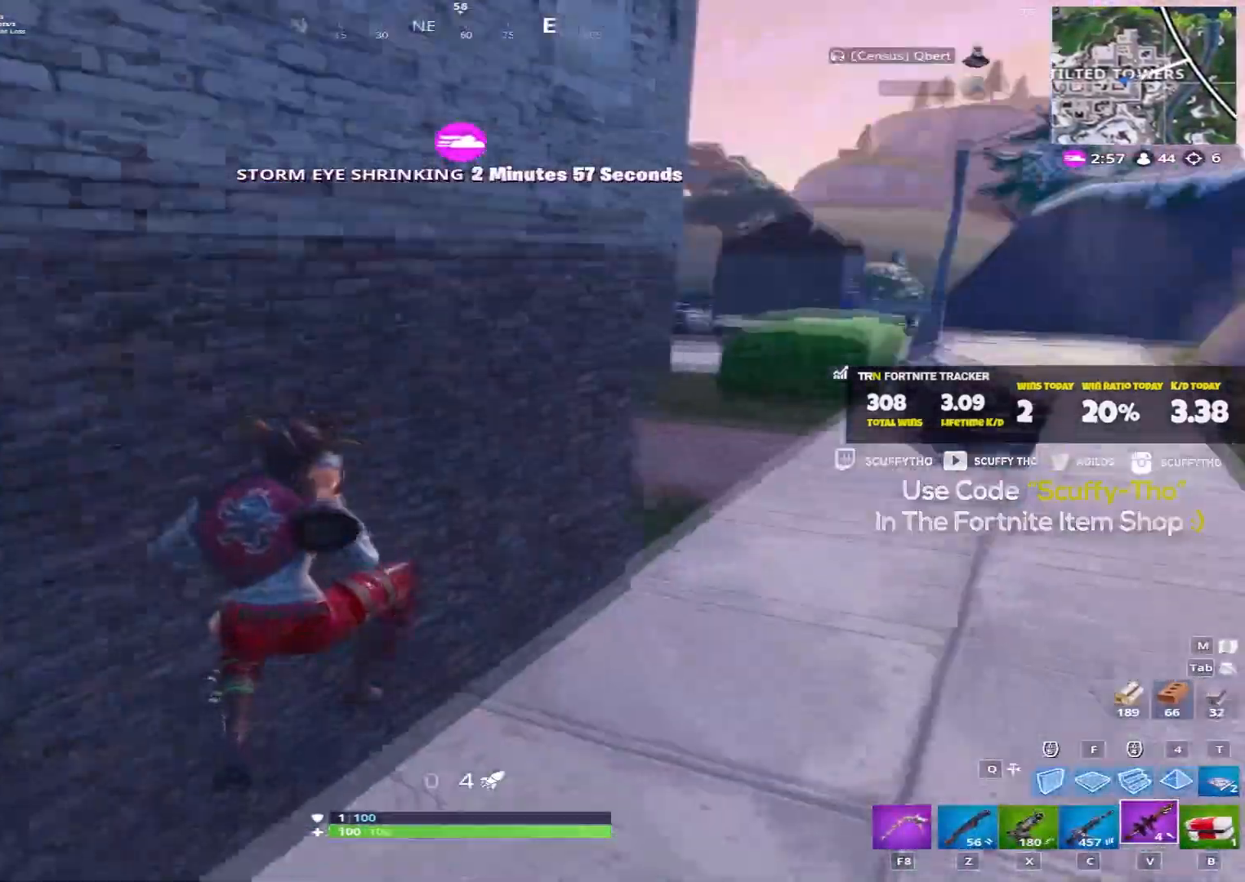
{"keys": ["ctrl", "d", "w"], "mouse": [], "events": [[333, "shift", "up"], [467, "ctrl", "down"]]}
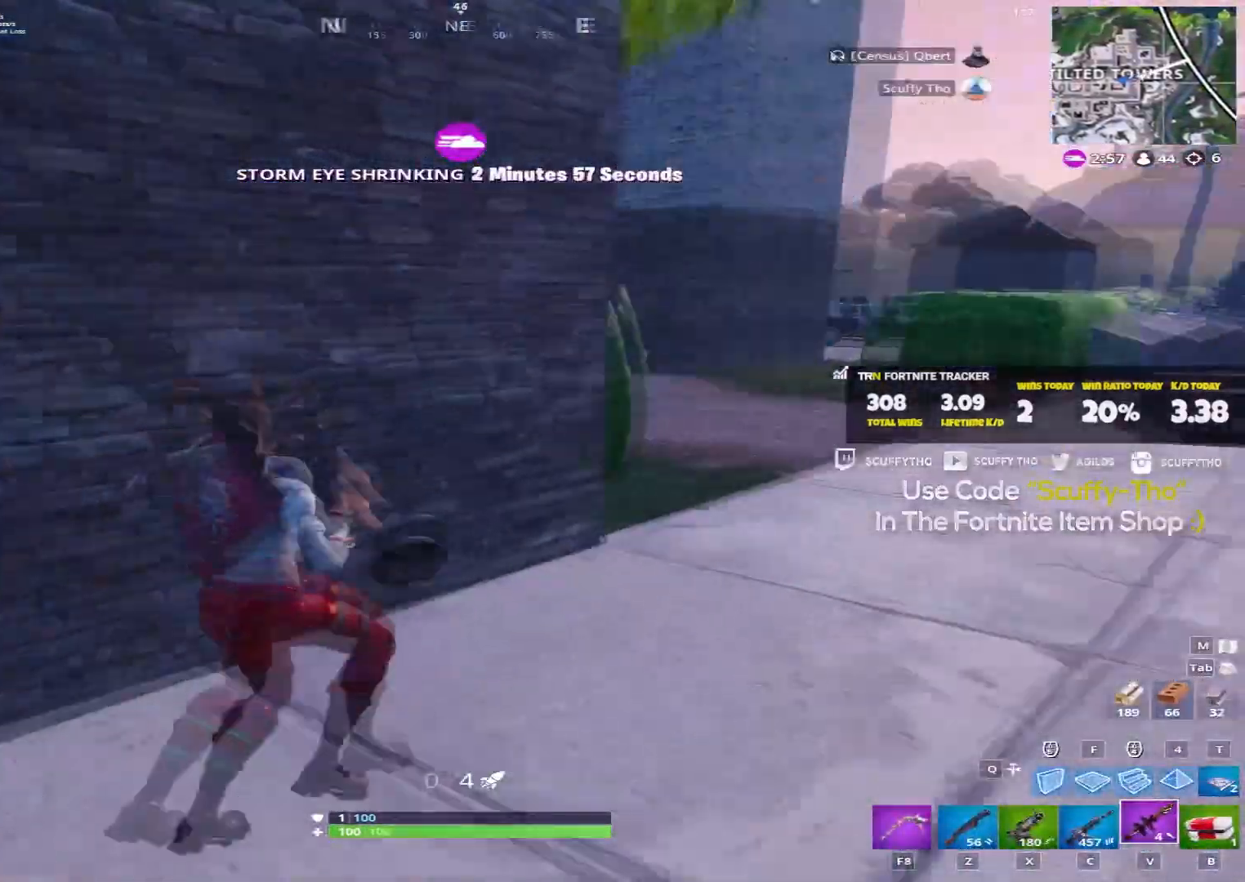
{"keys": ["d", "space"], "mouse": [], "events": [[67, "ctrl", "up"], [100, "space", "down"], [267, "ctrl", "down"], [267, "space", "up"], [400, "ctrl", "up"], [434, "space", "down"], [467, "w", "up"]]}
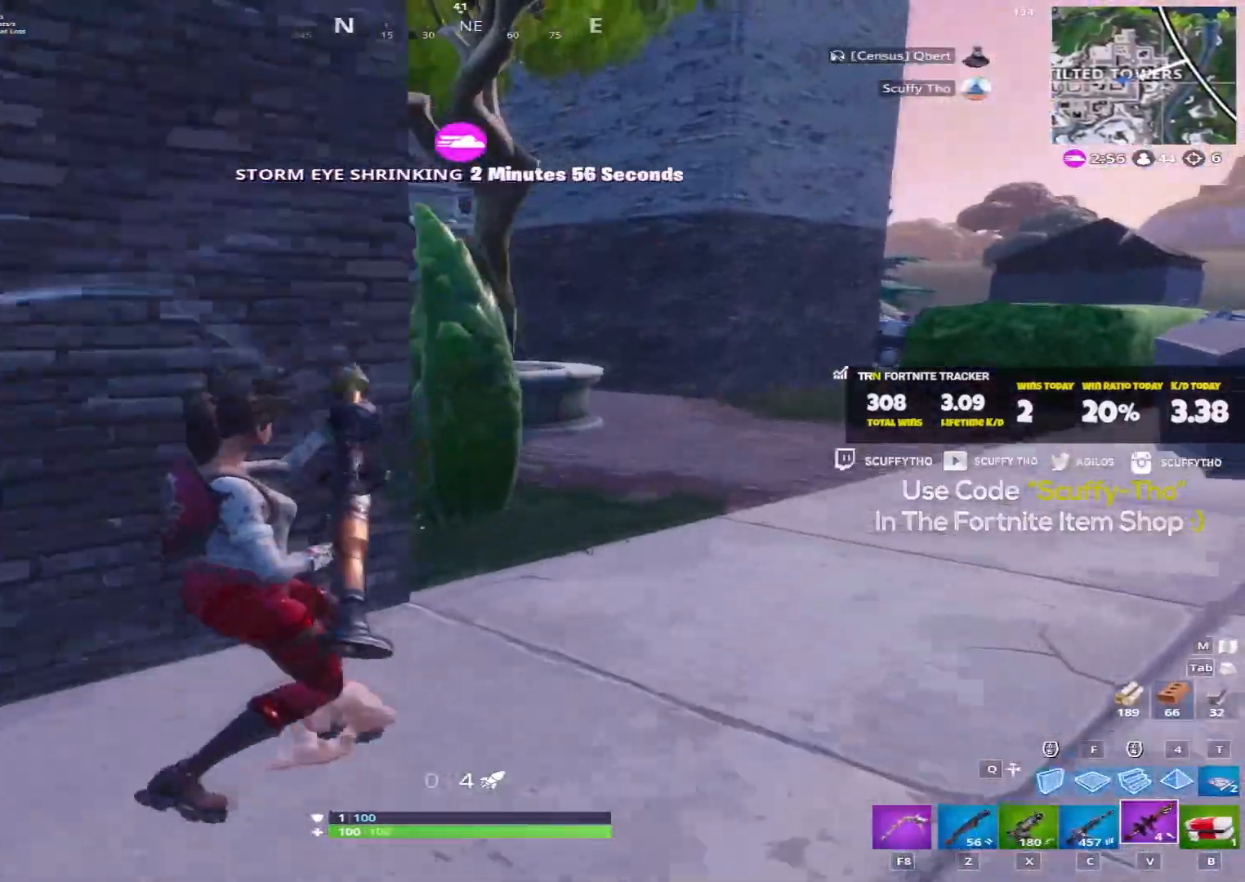
{"keys": ["d", "w"], "mouse": [], "events": [[66, "space", "up"], [467, "w", "down"]]}
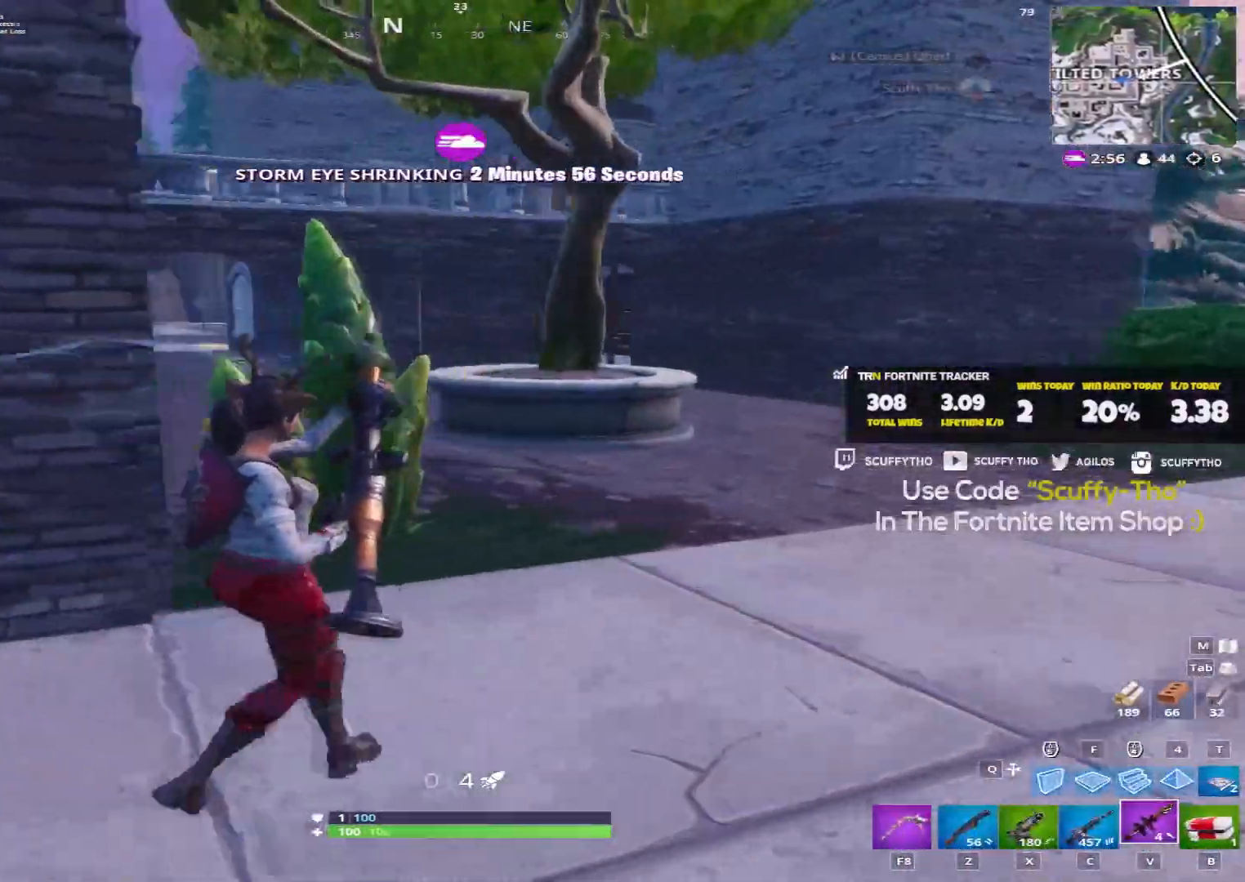
{"keys": ["shift", "space", "w"], "mouse": [], "events": [[100, "shift", "down"], [234, "d", "up"], [400, "space", "down"]]}
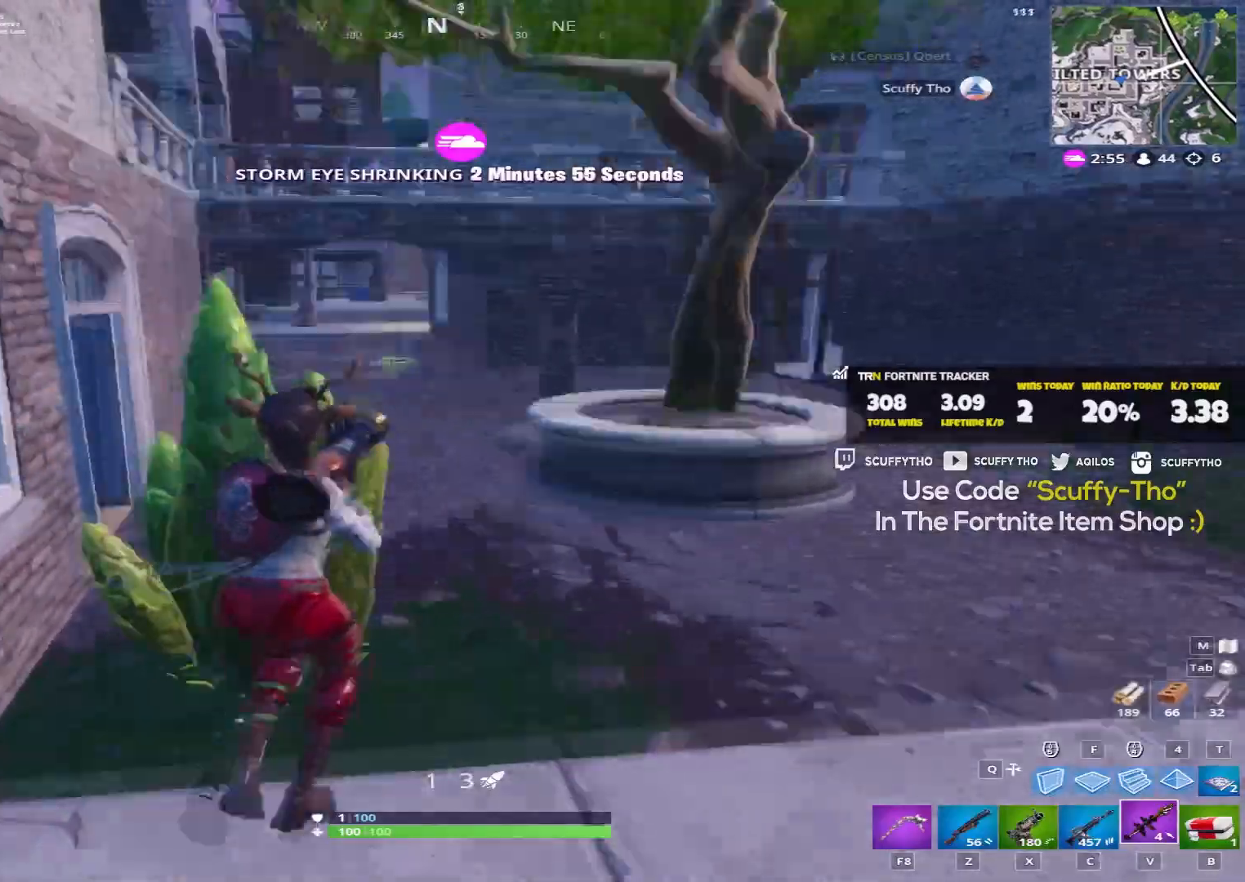
{"keys": ["shift", "w"], "mouse": [], "events": [[33, "a", "down"], [100, "space", "up"], [233, "mouse_left", "down"], [267, "a", "up"], [400, "mouse_left", "up"]]}
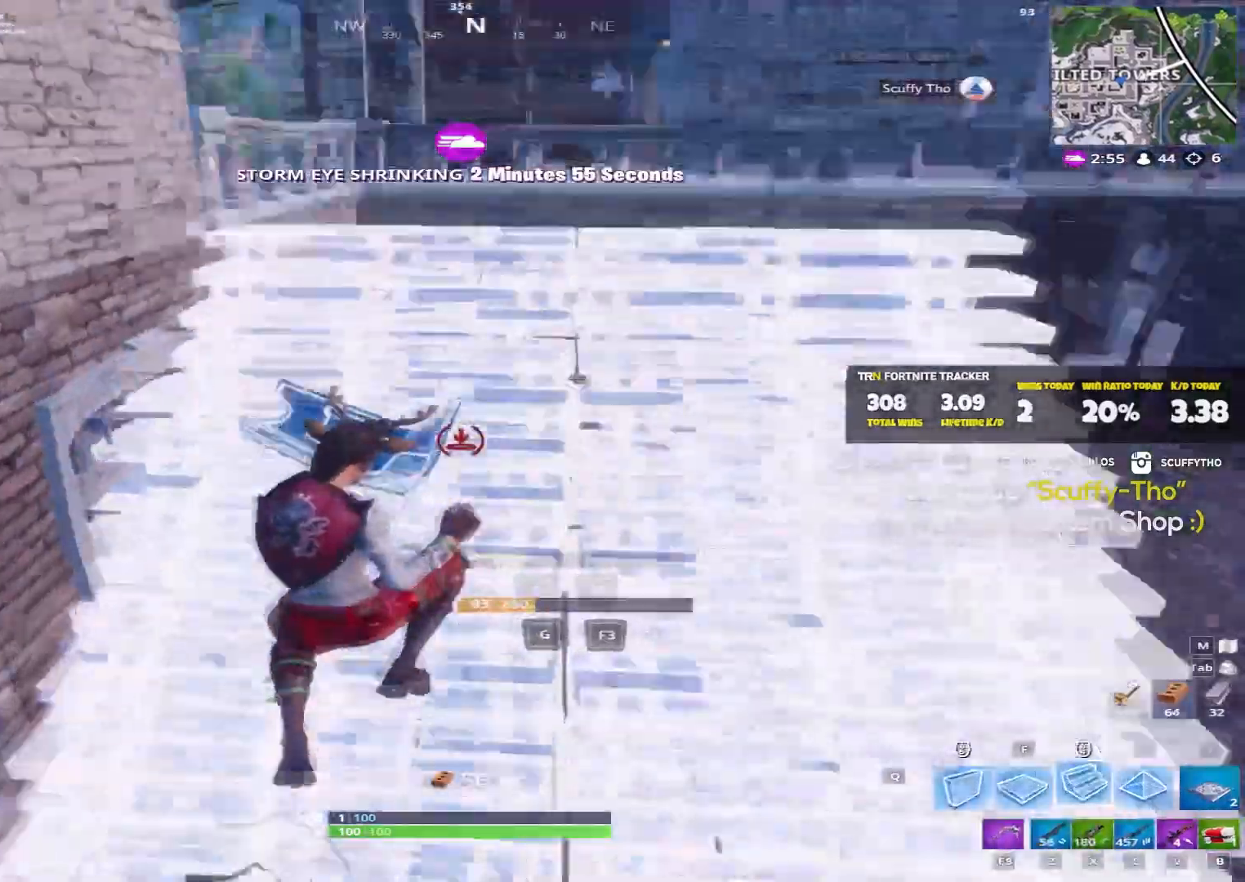
{"keys": ["shift", "w"], "mouse": [], "events": [[267, "v", "down"], [367, "v", "up"]]}